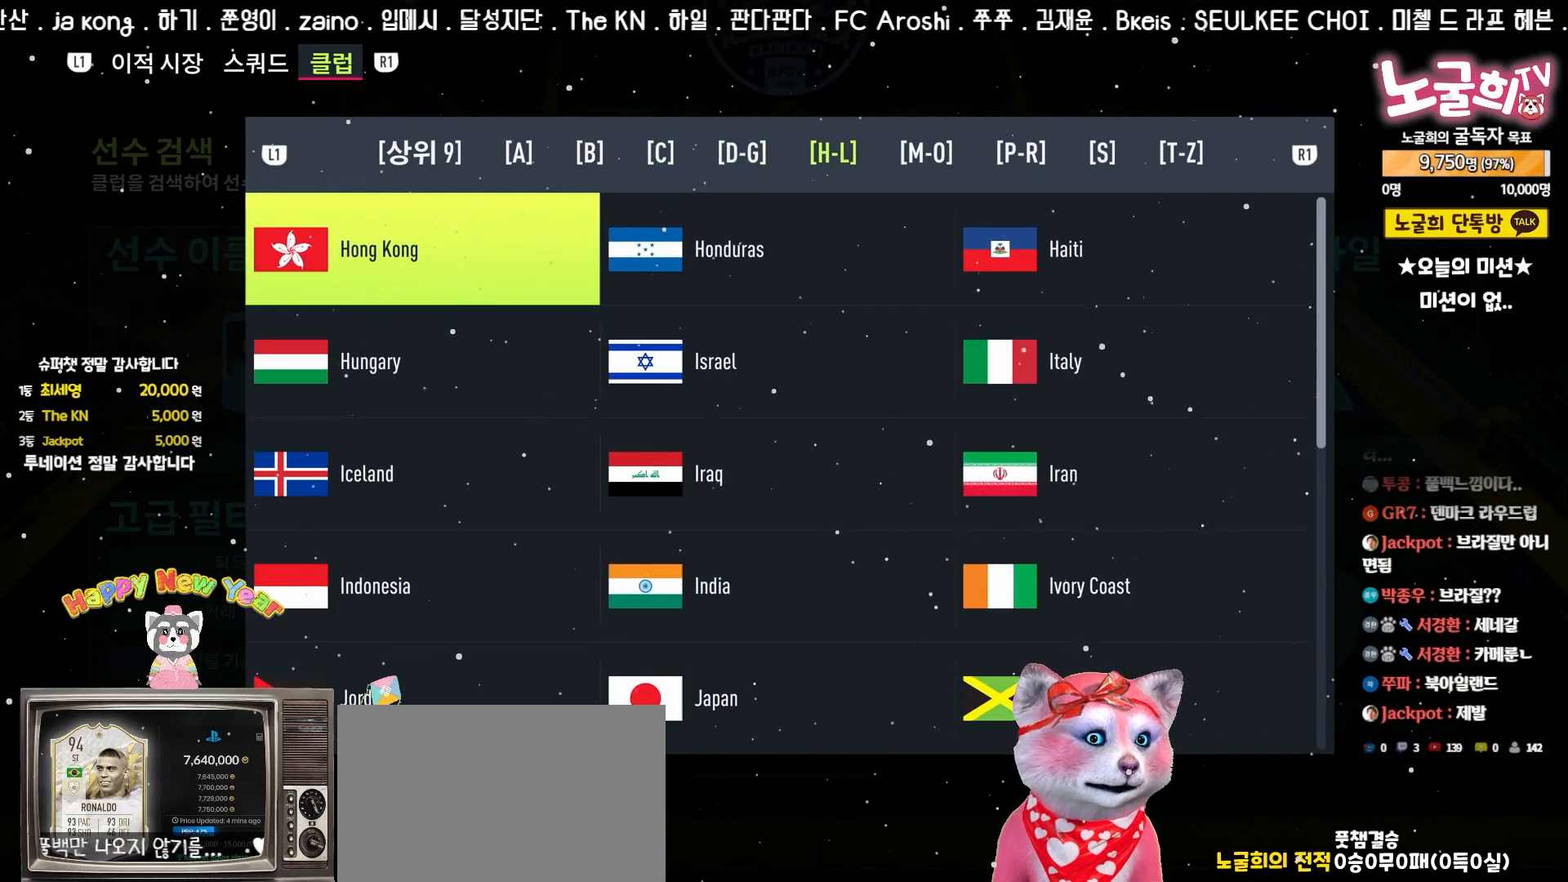
Gameplay with a controller (PlayStation layout); each line is a JSON object with the inputs held at the frame after it. "events" lists button and stick changes between this image and that frame as [ms after this image, input, new state], when the widget could be followed in between. Not read: right_stick.
{"buttons": [], "left_stick": "center", "events": []}
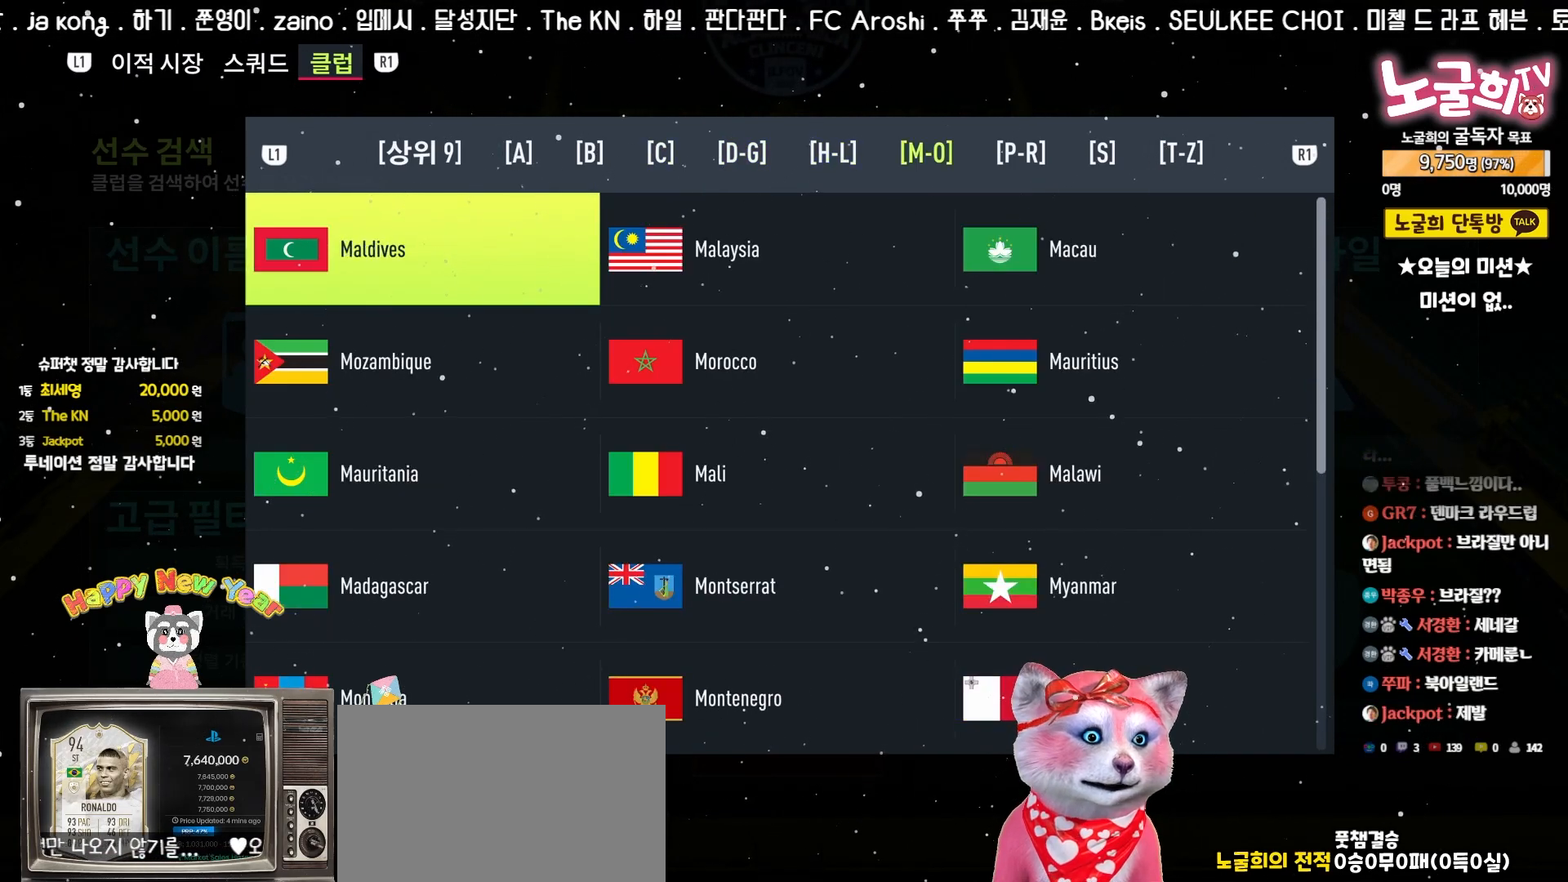
{"buttons": [], "left_stick": "center", "events": [[50, "DPAD_DOWN", "down"], [83, "DPAD_DOWN", "up"], [250, "DPAD_DOWN", "down"], [333, "DPAD_DOWN", "up"], [433, "DPAD_DOWN", "down"], [467, "DPAD_DOWN", "up"]]}
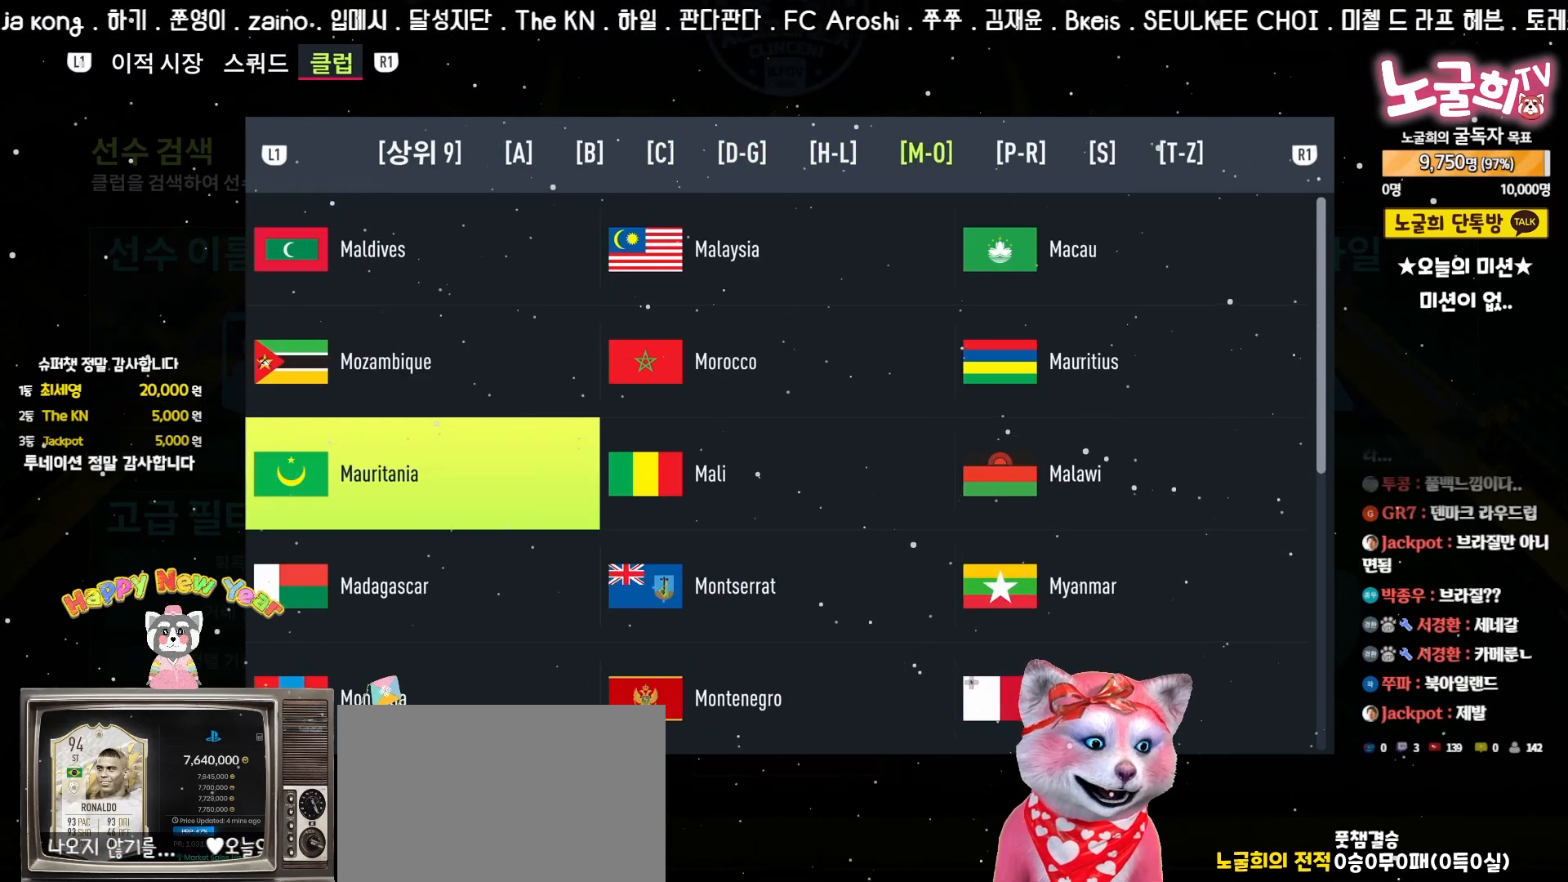
{"buttons": ["DPAD_DOWN"], "left_stick": "center", "events": [[50, "DPAD_DOWN", "down"], [117, "DPAD_DOWN", "up"], [200, "DPAD_DOWN", "down"], [283, "DPAD_DOWN", "up"], [333, "DPAD_DOWN", "down"], [417, "DPAD_DOWN", "up"], [500, "DPAD_DOWN", "down"]]}
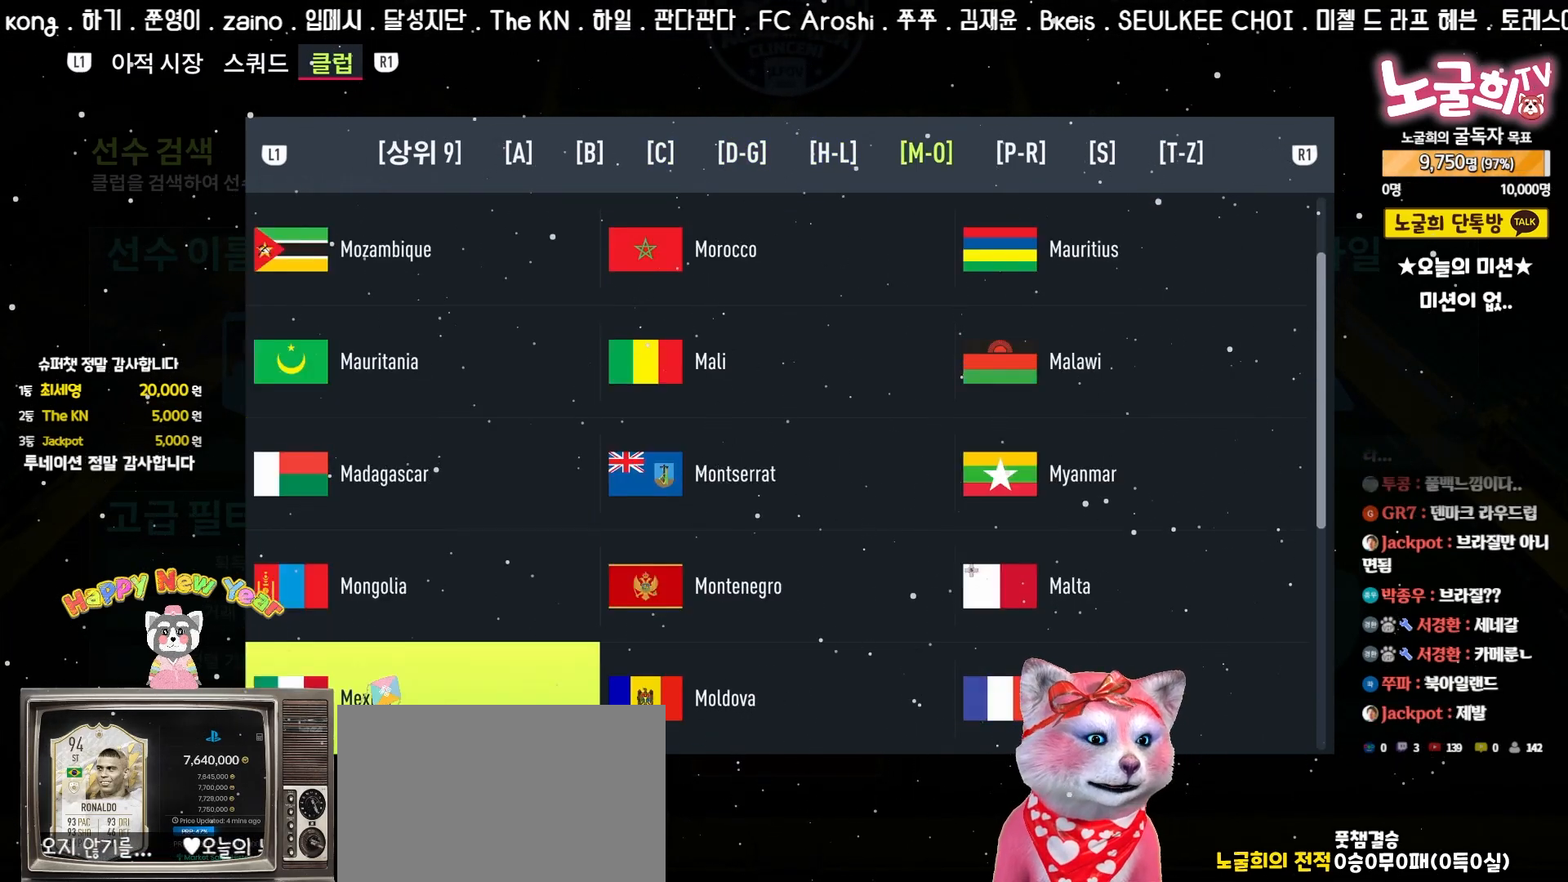
{"buttons": ["DPAD_DOWN"], "left_stick": "center", "events": [[67, "DPAD_DOWN", "up"], [150, "DPAD_DOWN", "down"], [217, "DPAD_DOWN", "up"], [283, "DPAD_DOWN", "down"], [383, "DPAD_DOWN", "up"], [467, "DPAD_DOWN", "down"]]}
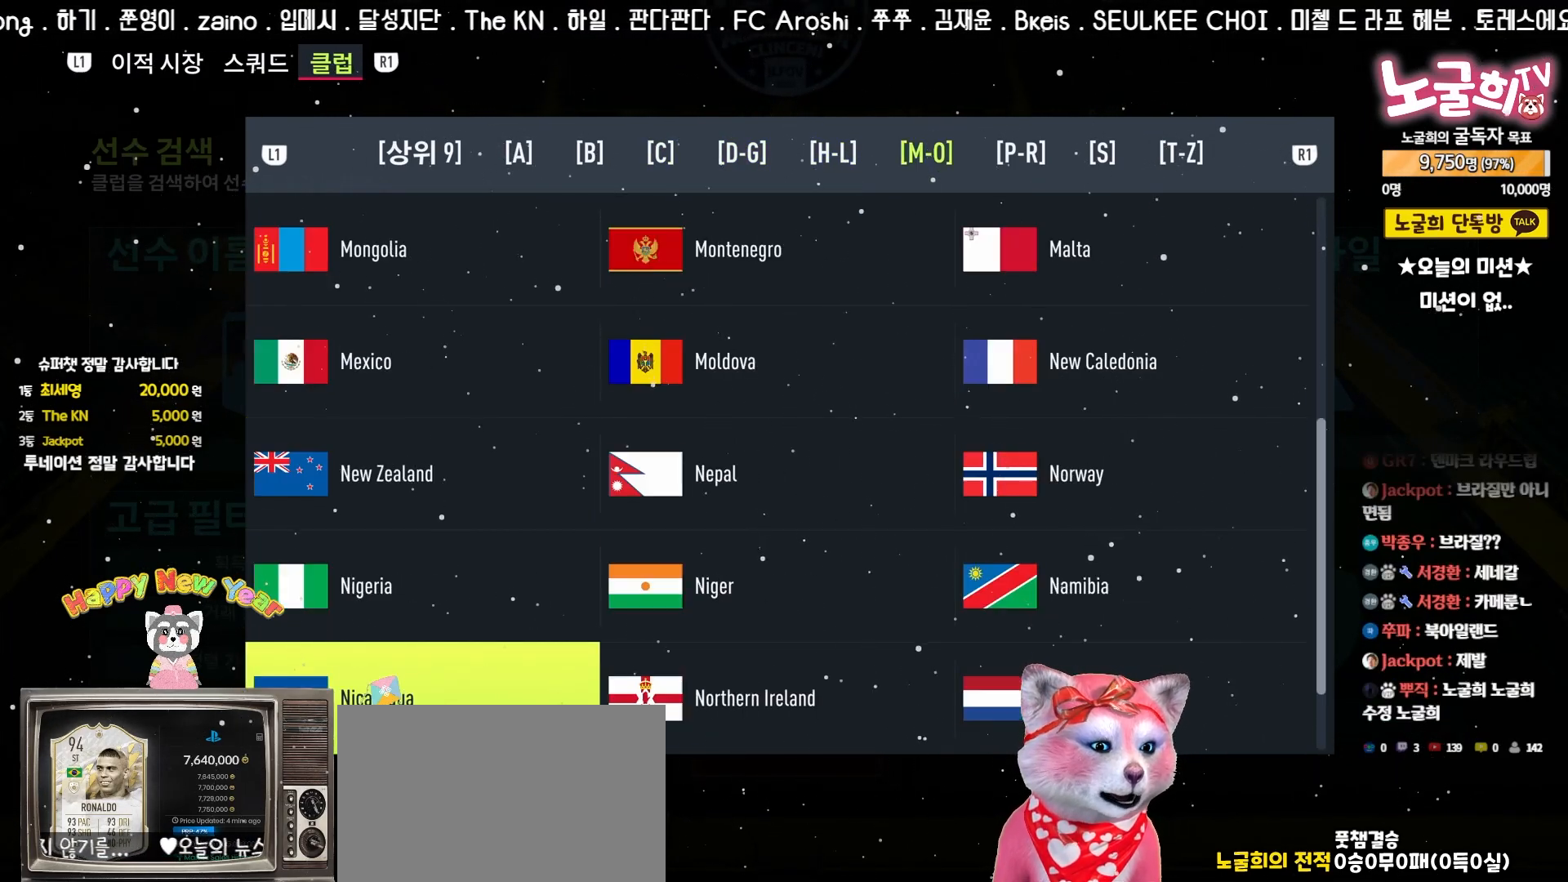
{"buttons": ["DPAD_RIGHT"], "left_stick": "center", "events": [[17, "DPAD_DOWN", "up"], [100, "DPAD_DOWN", "down"], [167, "DPAD_DOWN", "up"], [250, "DPAD_DOWN", "down"], [317, "DPAD_DOWN", "up"], [450, "DPAD_RIGHT", "down"]]}
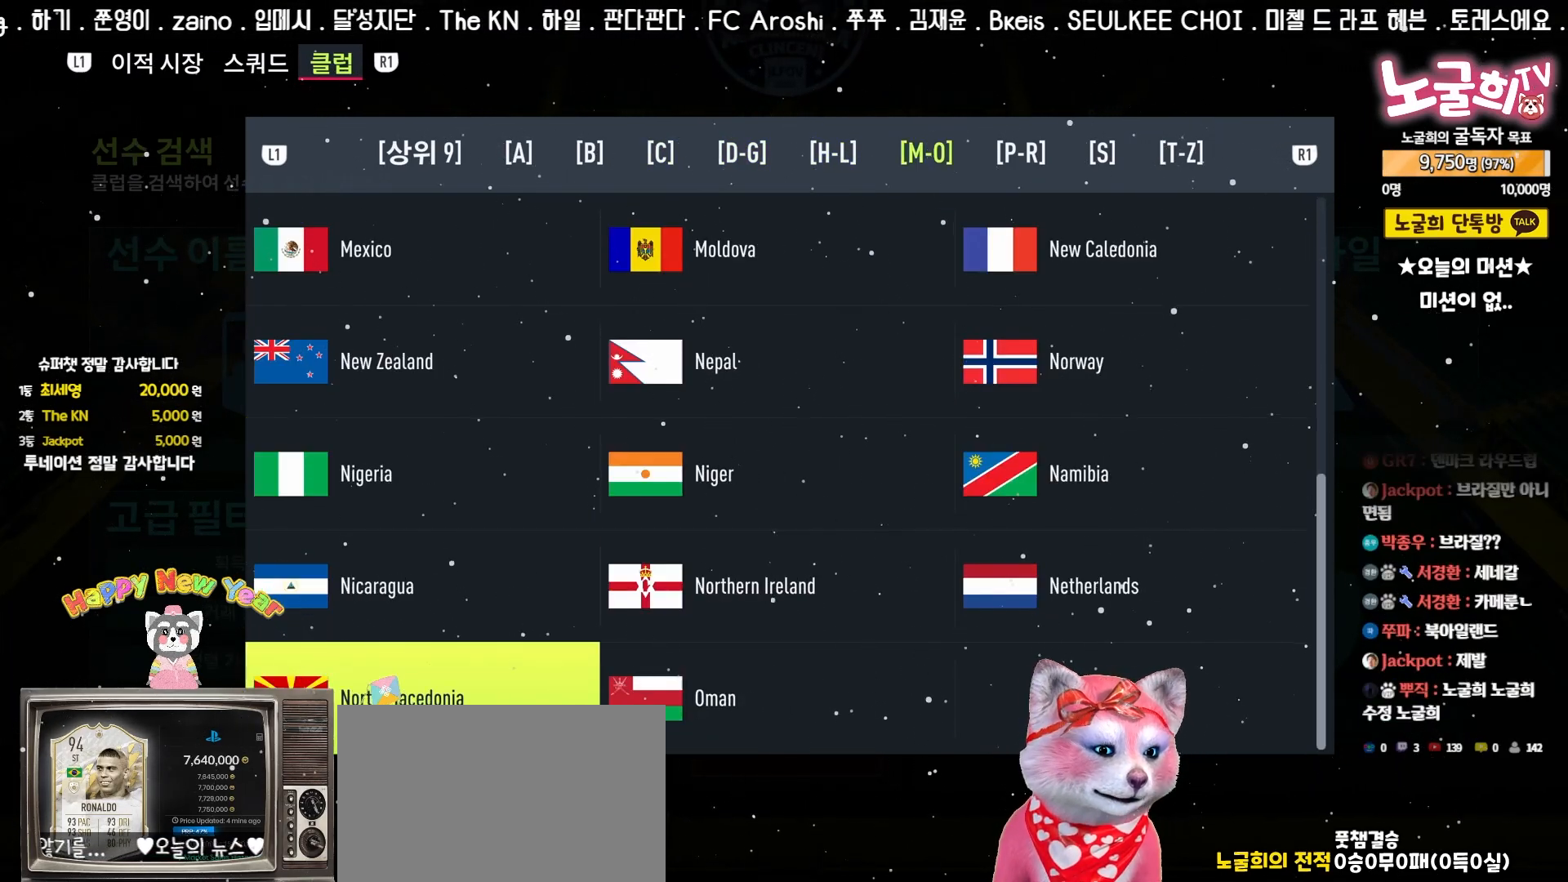
{"buttons": [], "left_stick": "center", "events": [[17, "DPAD_RIGHT", "up"], [200, "DPAD_UP", "down"], [267, "DPAD_UP", "up"]]}
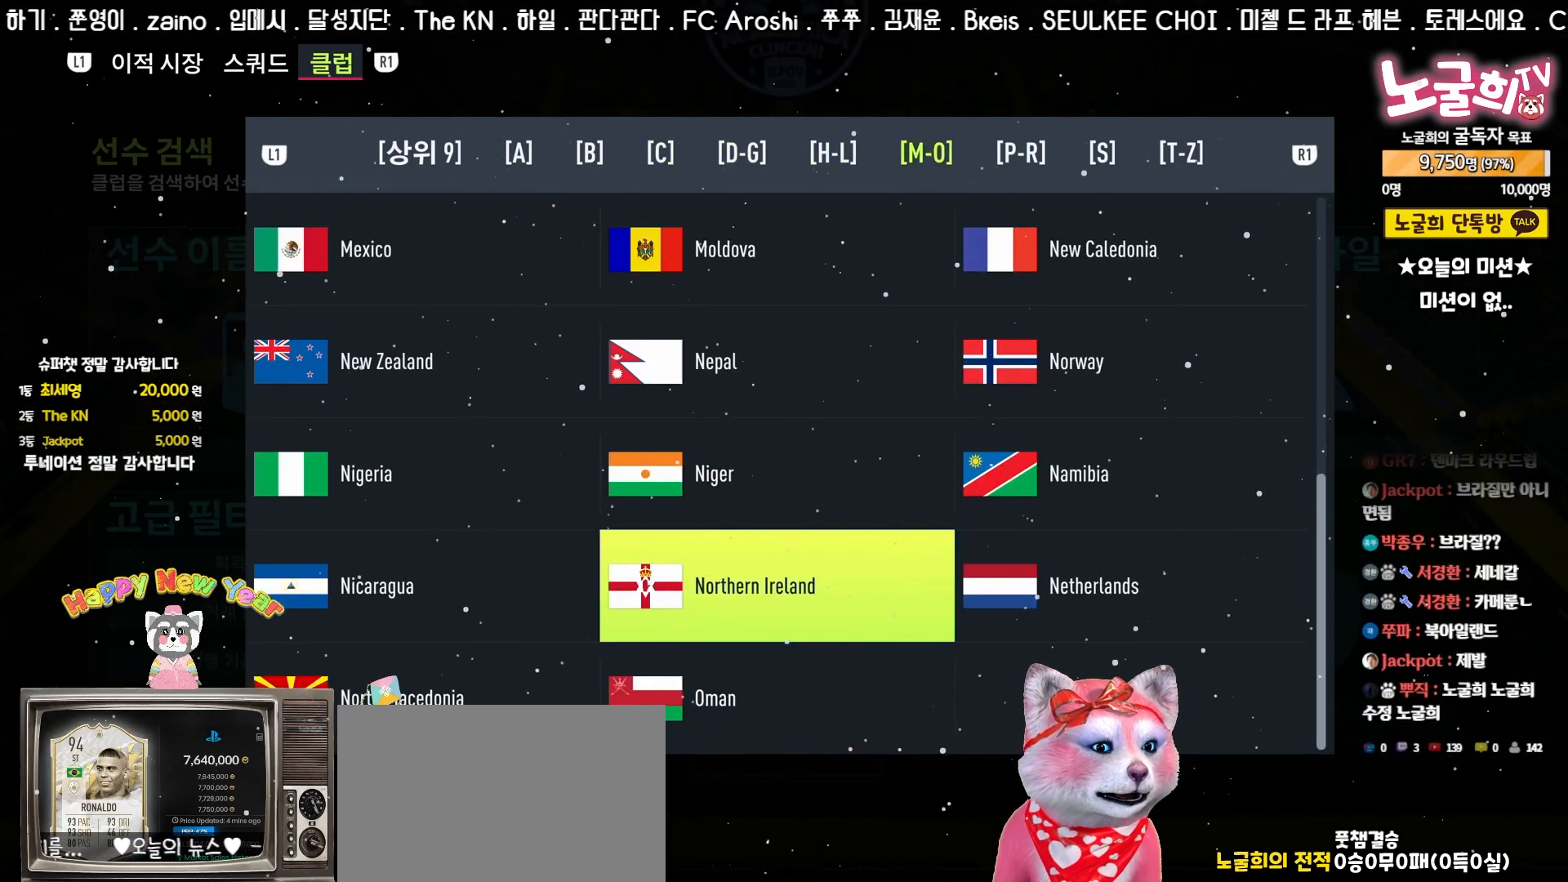
{"buttons": [], "left_stick": "center", "events": []}
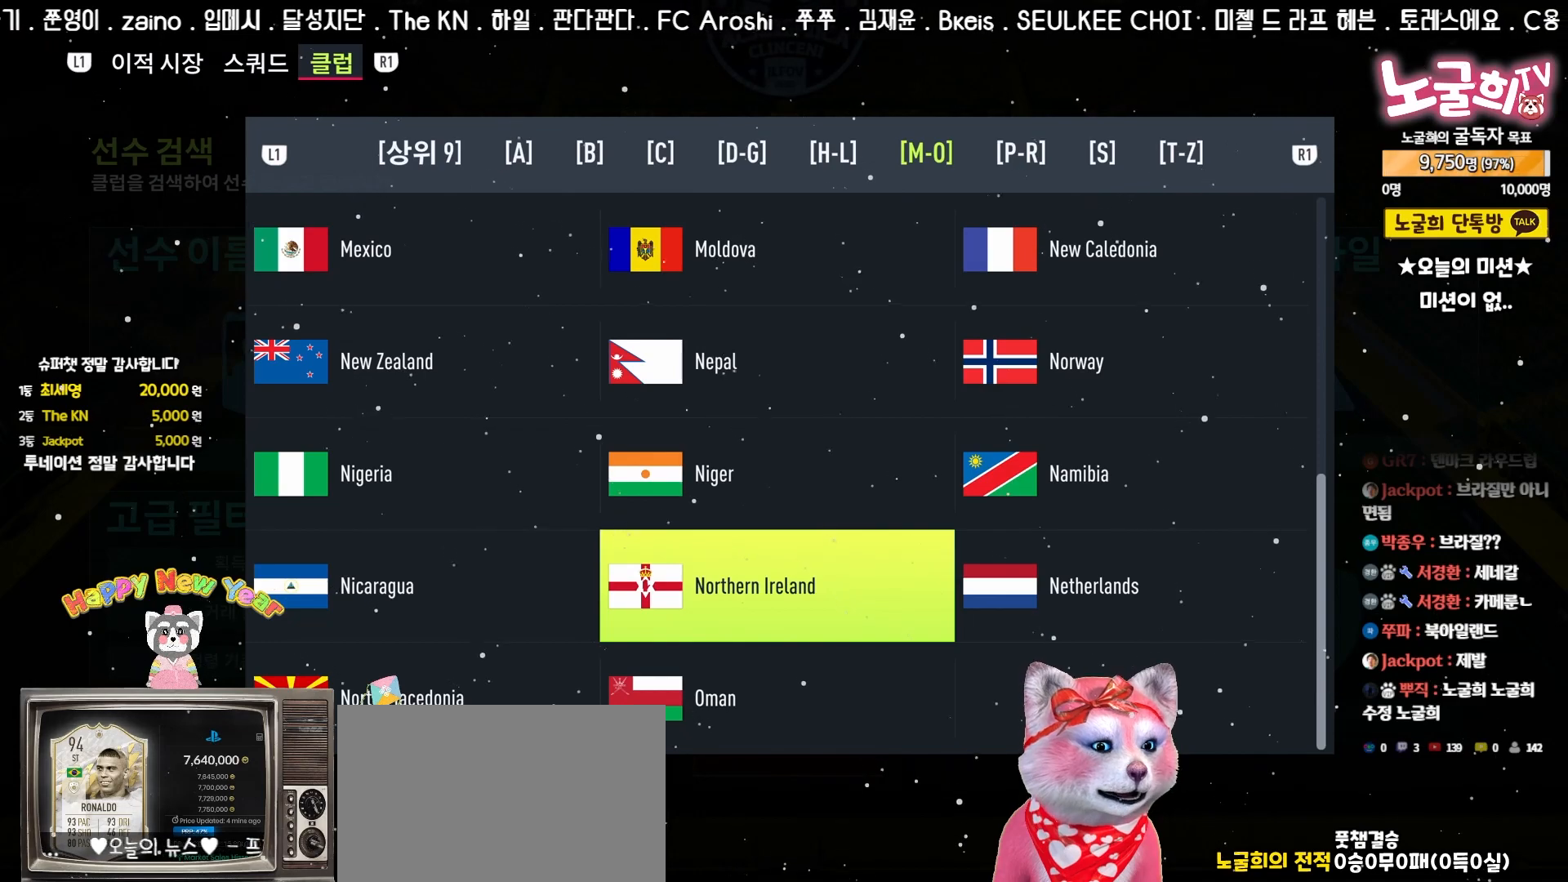
{"buttons": [], "left_stick": "center", "events": []}
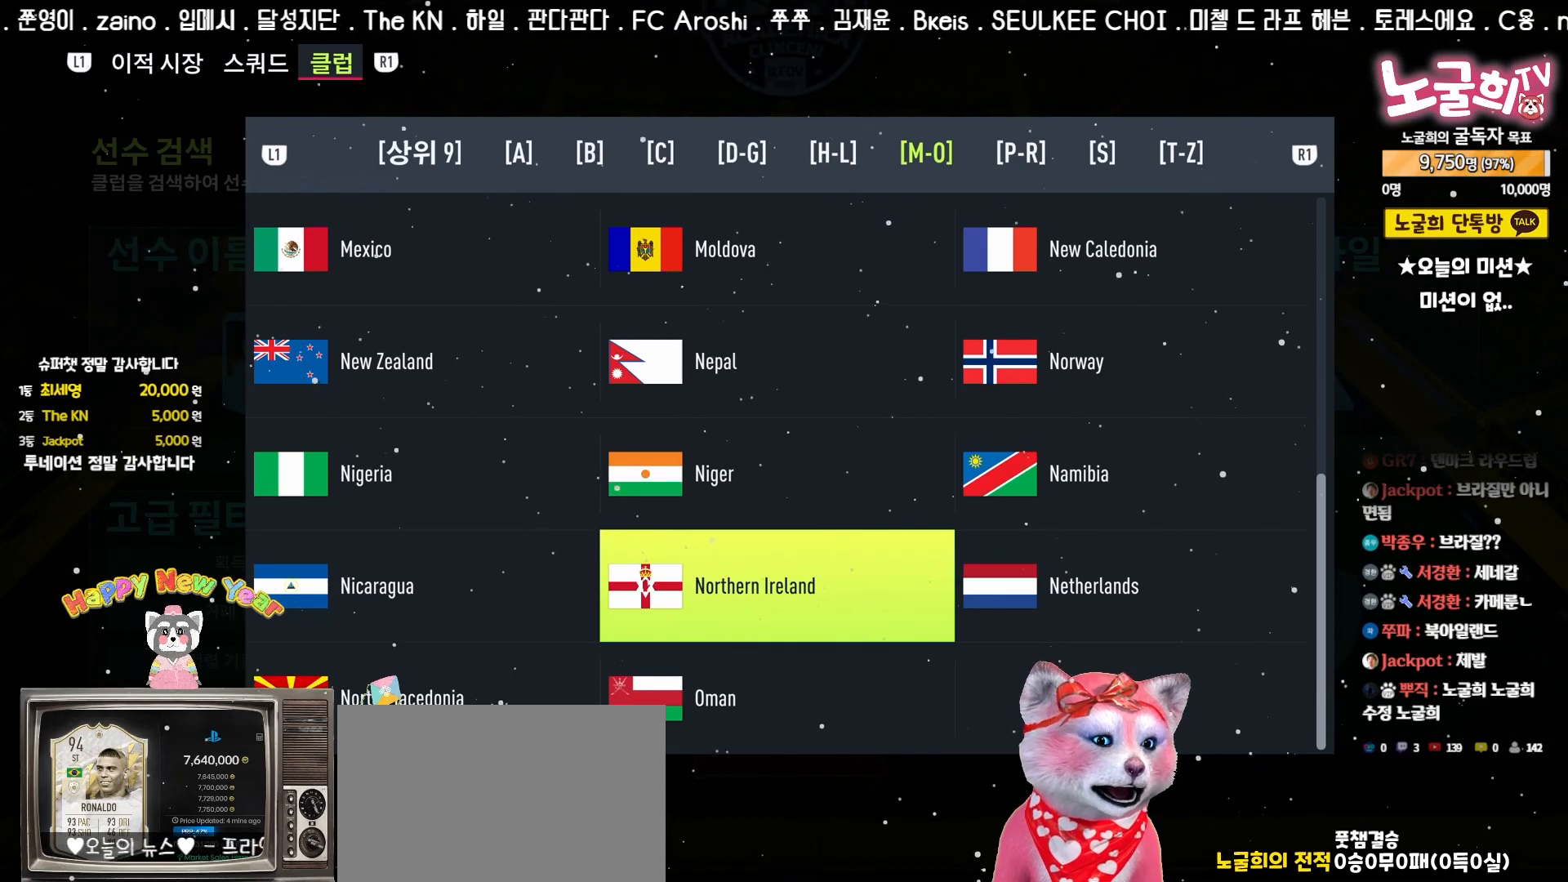
{"buttons": [], "left_stick": "center", "events": [[183, "CROSS", "down"], [300, "CROSS", "up"]]}
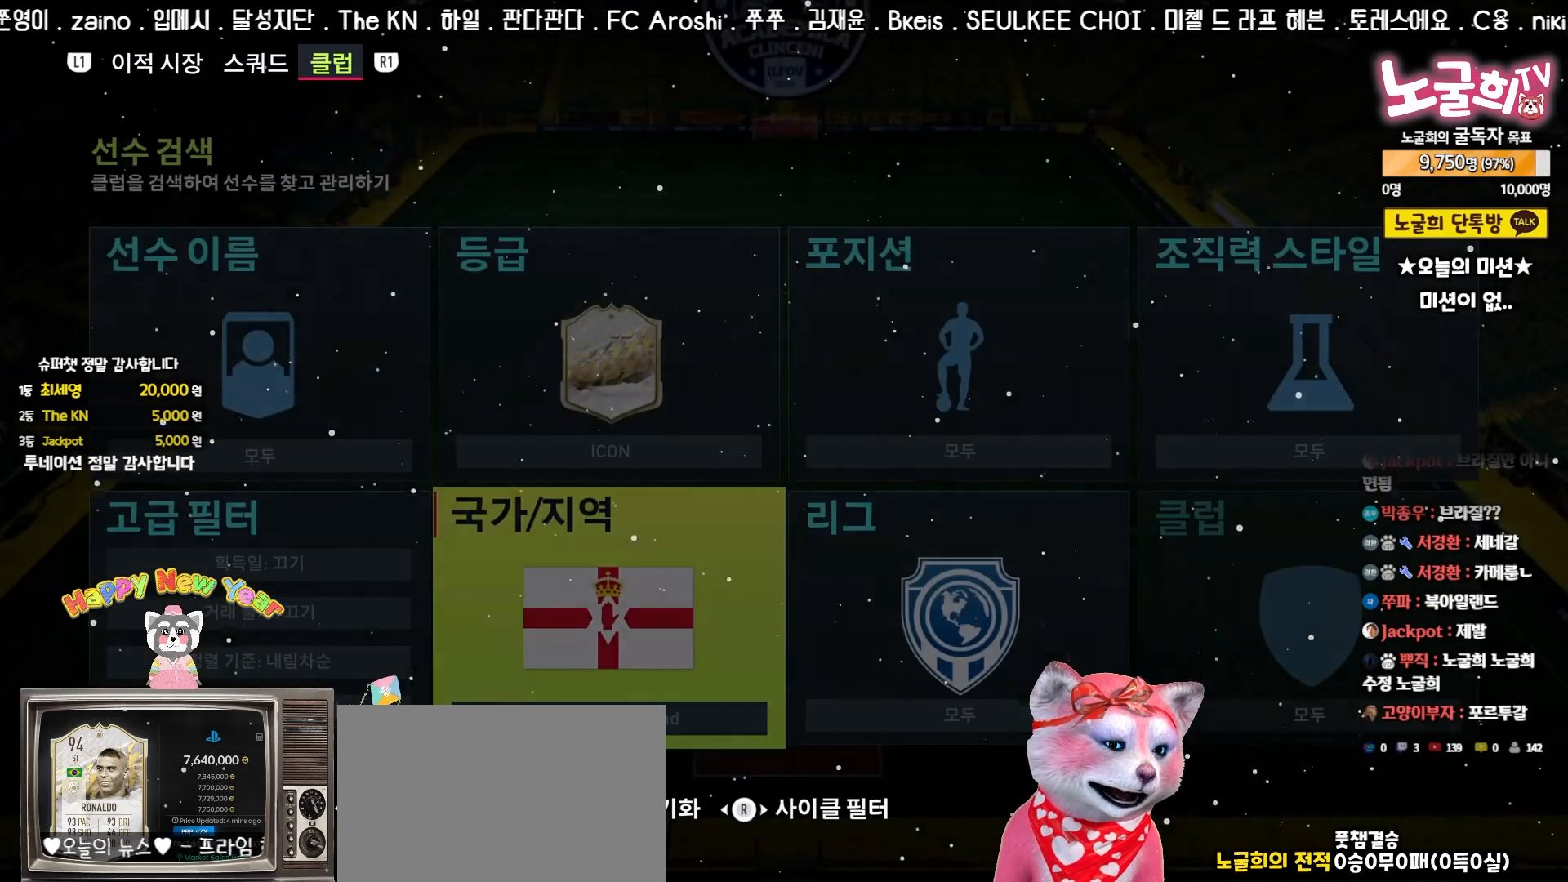
{"buttons": [], "left_stick": "center", "events": []}
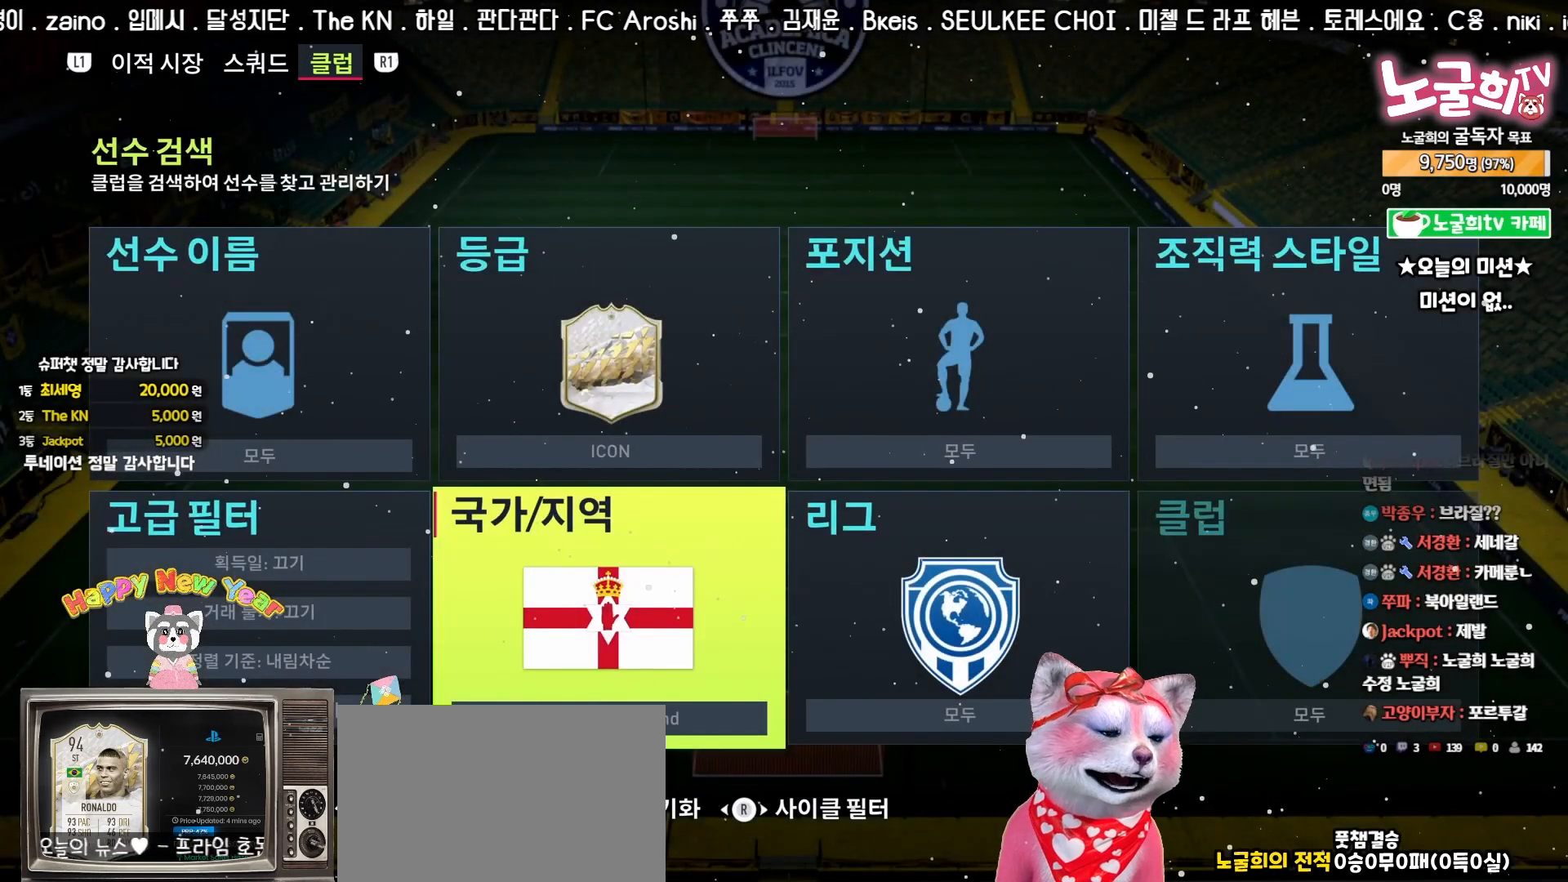
{"buttons": ["TRIANGLE"], "left_stick": "center", "events": [[433, "TRIANGLE", "down"]]}
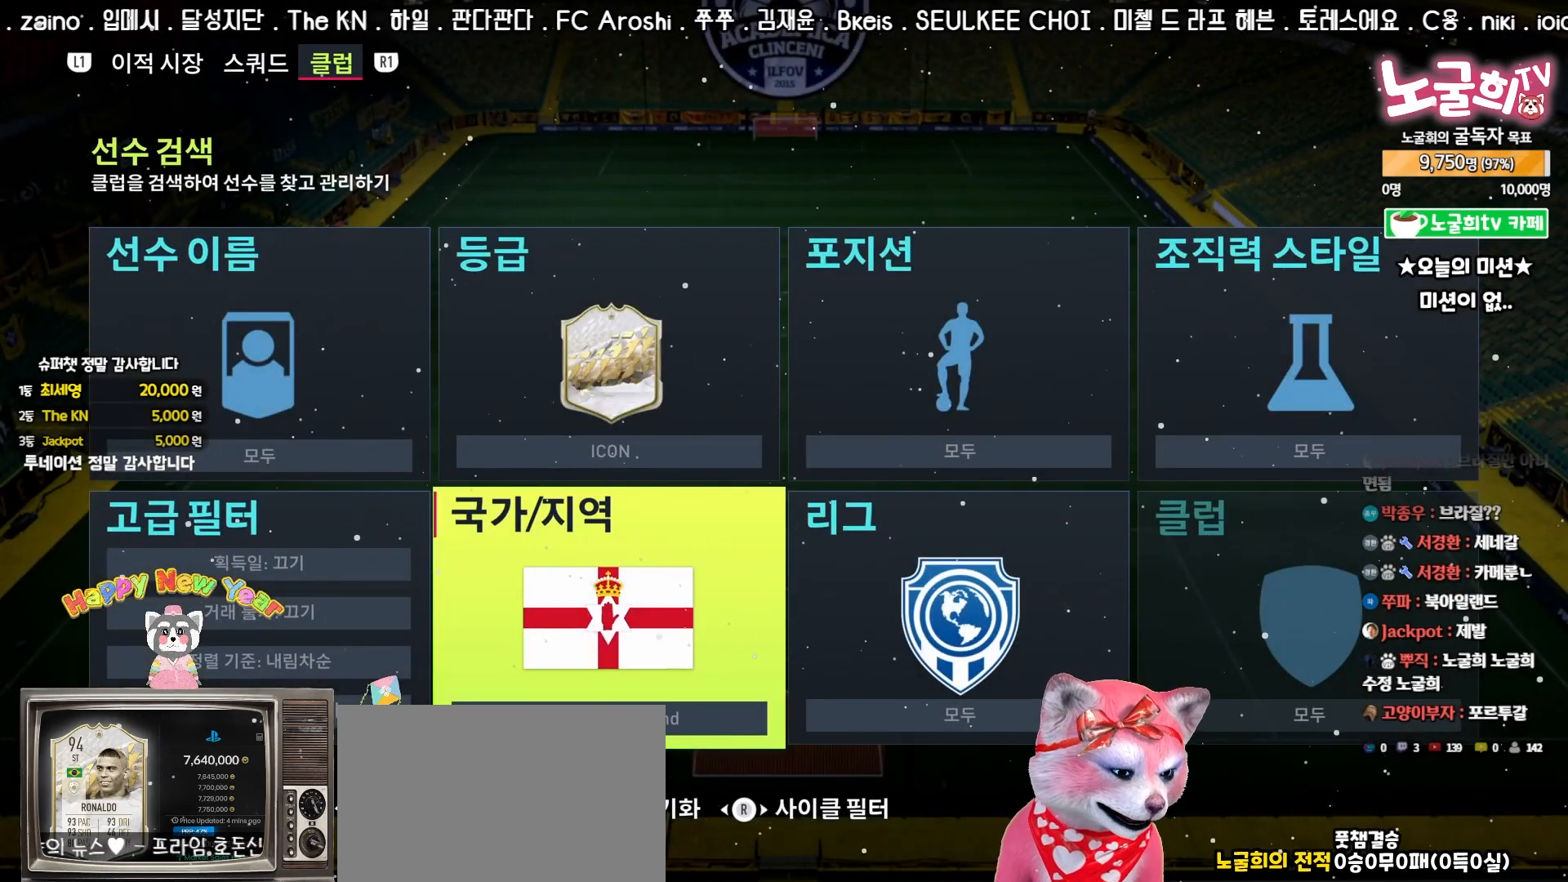
{"buttons": [], "left_stick": "center", "events": [[17, "TRIANGLE", "up"]]}
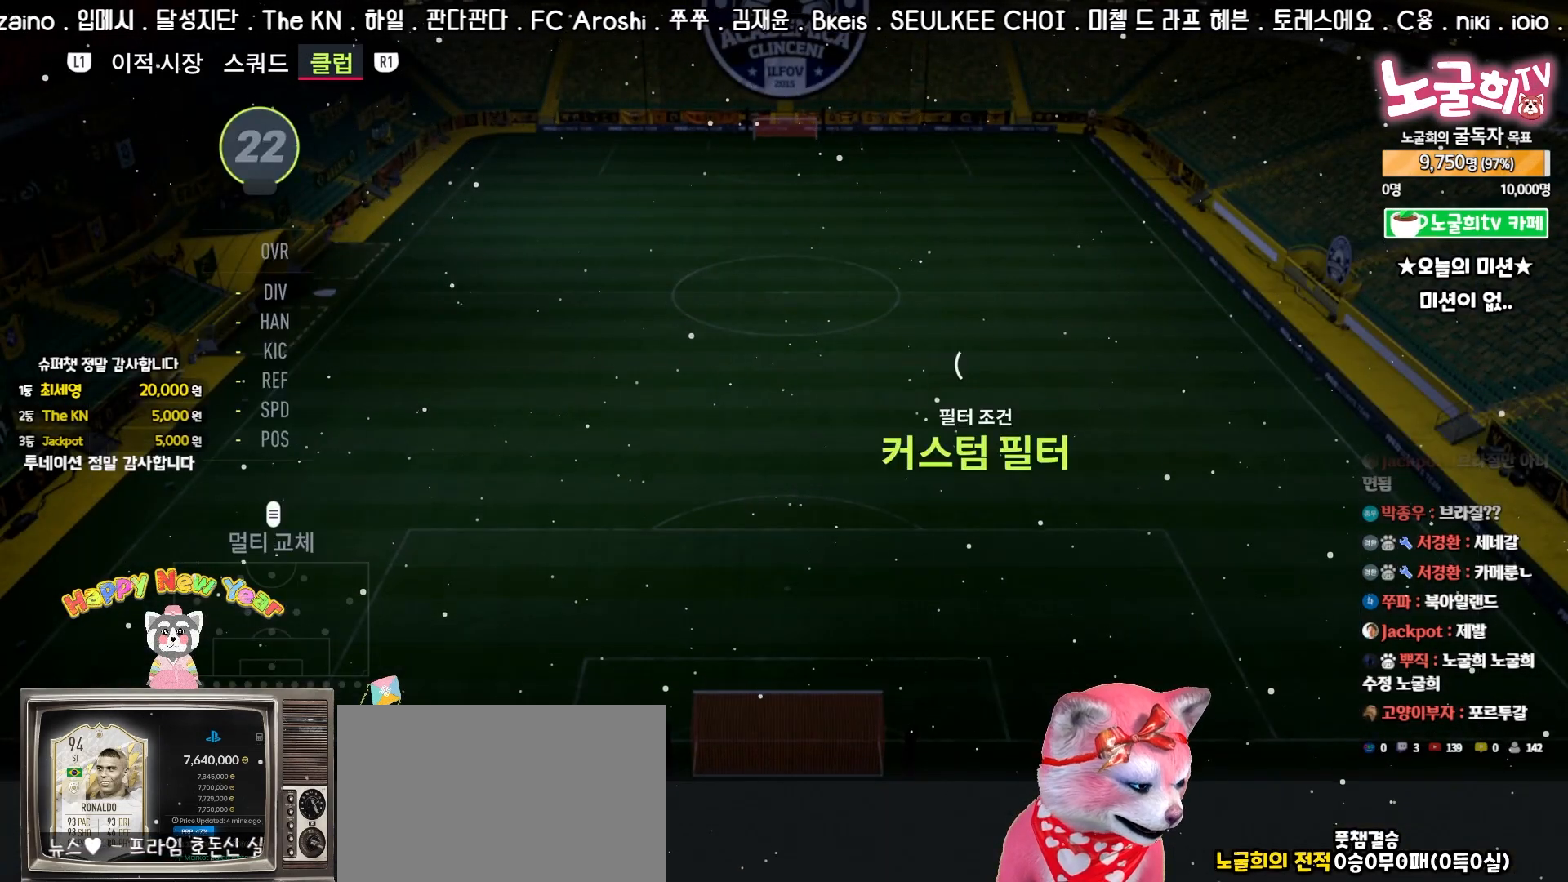
{"buttons": [], "left_stick": "center", "events": []}
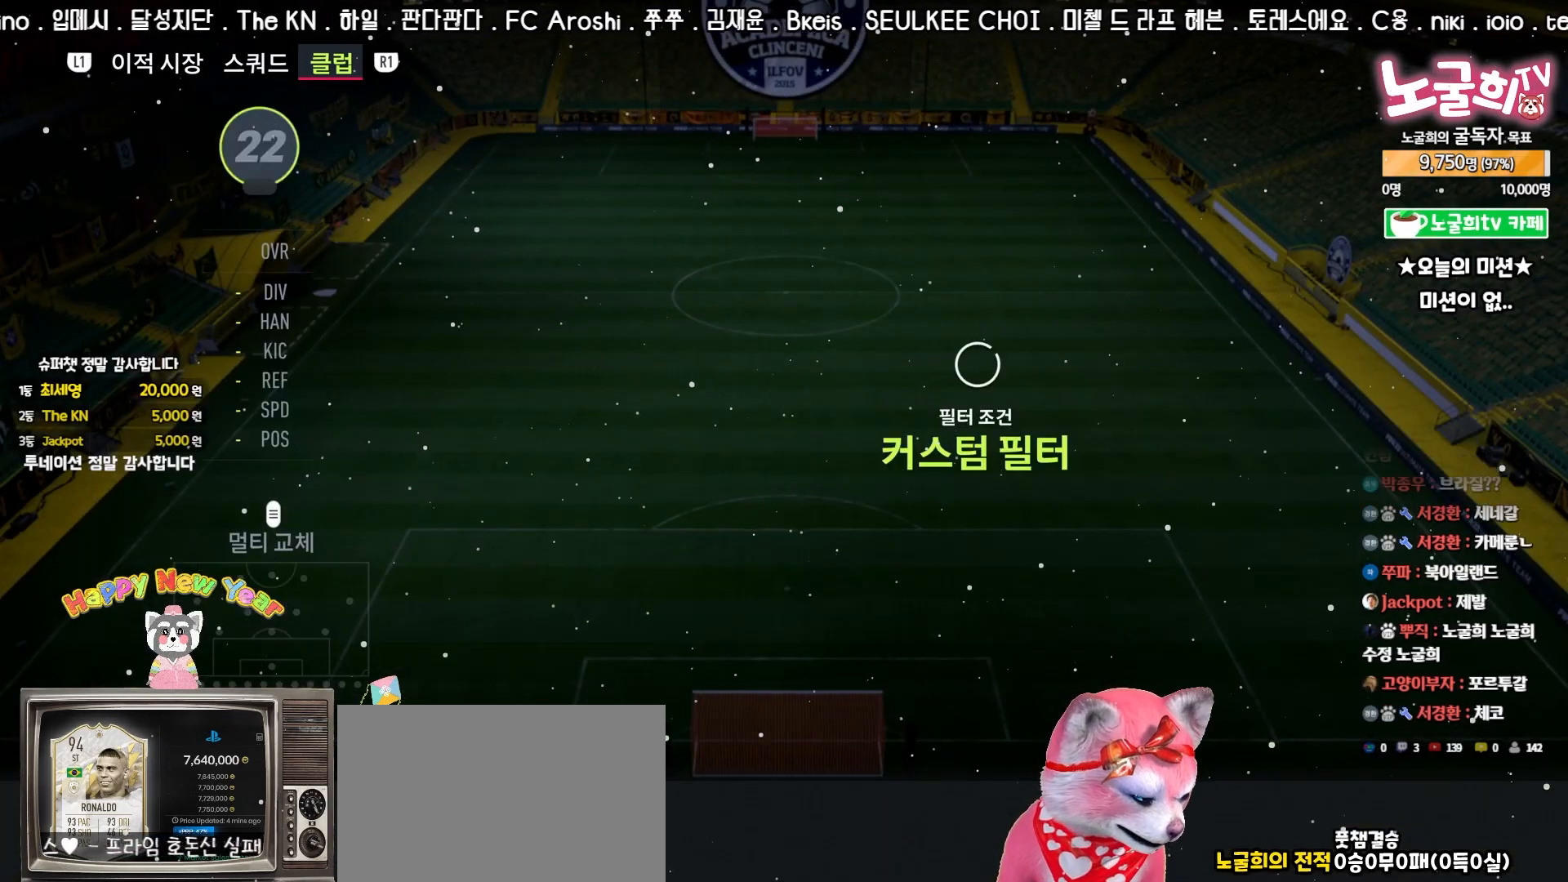
{"buttons": [], "left_stick": "center", "events": []}
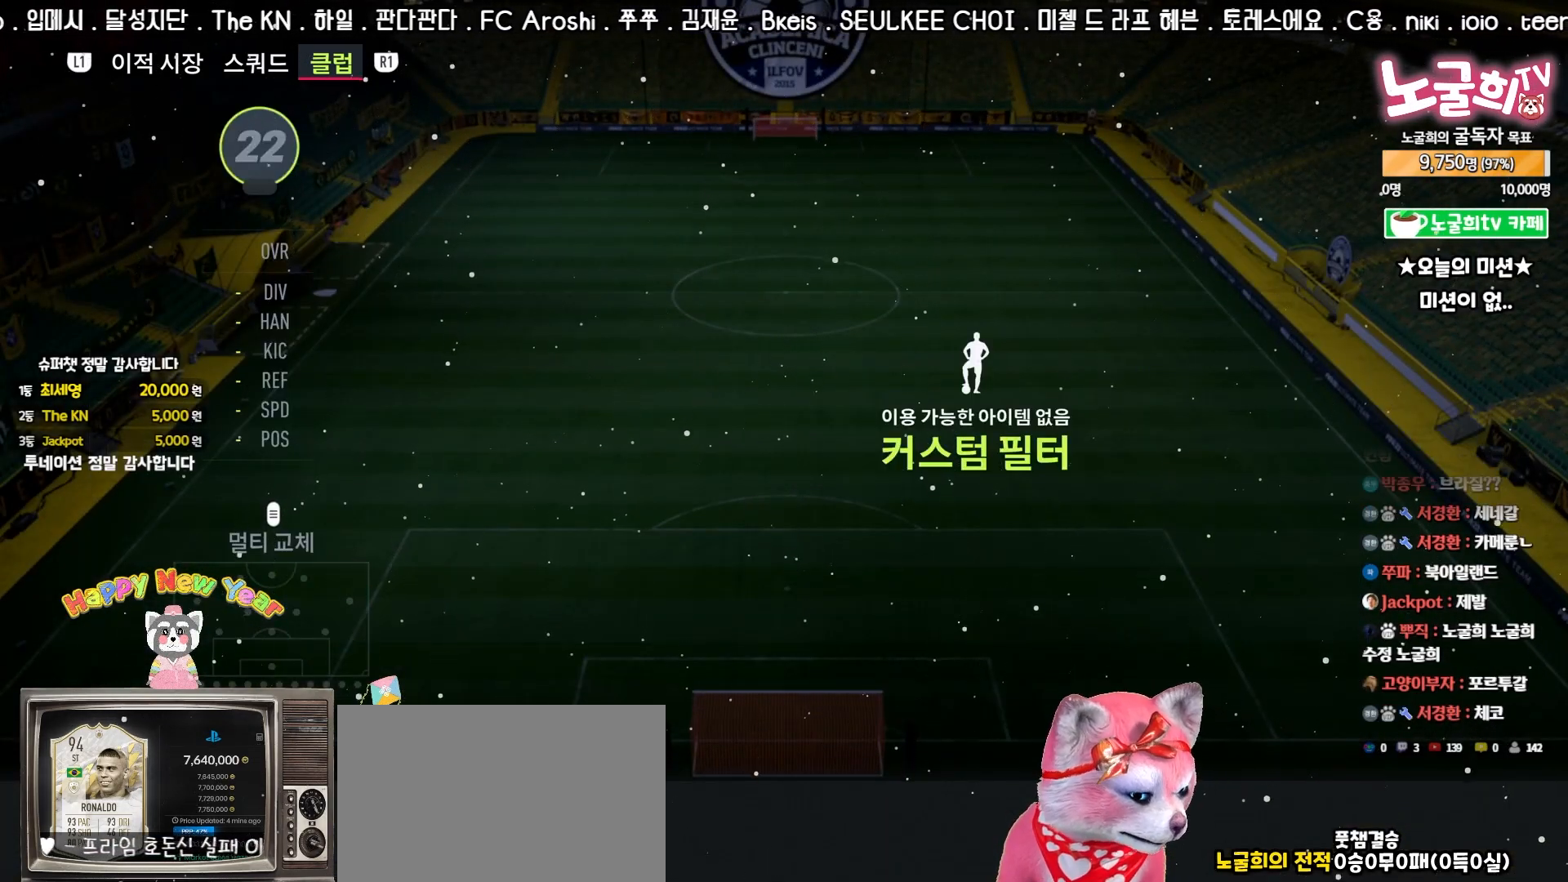
{"buttons": [], "left_stick": "center", "events": []}
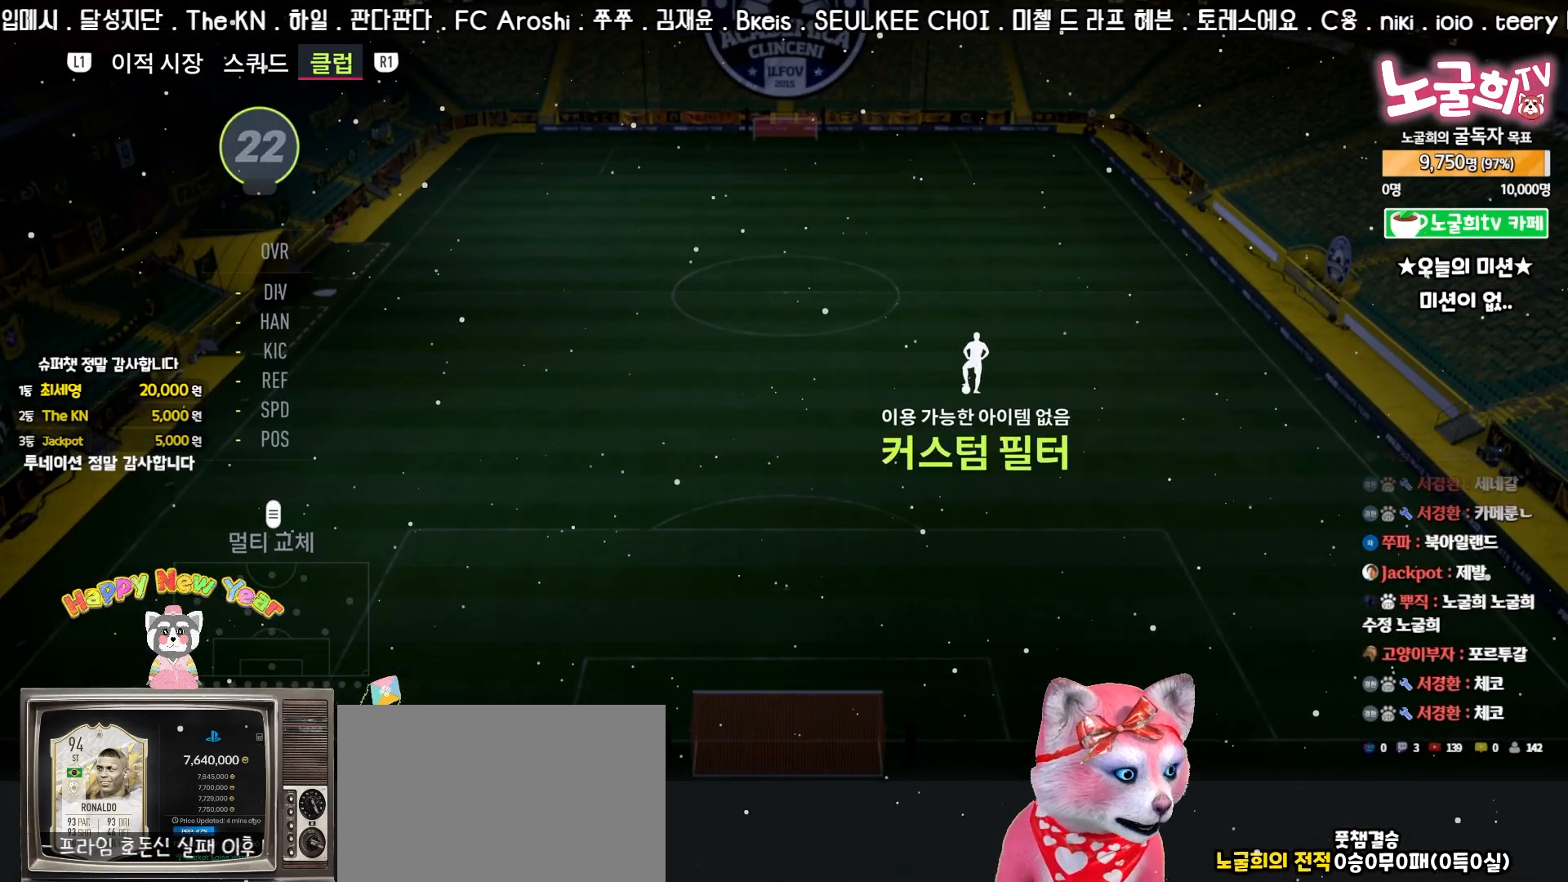
{"buttons": [], "left_stick": "center", "events": [[50, "TRIANGLE", "down"], [183, "TRIANGLE", "up"]]}
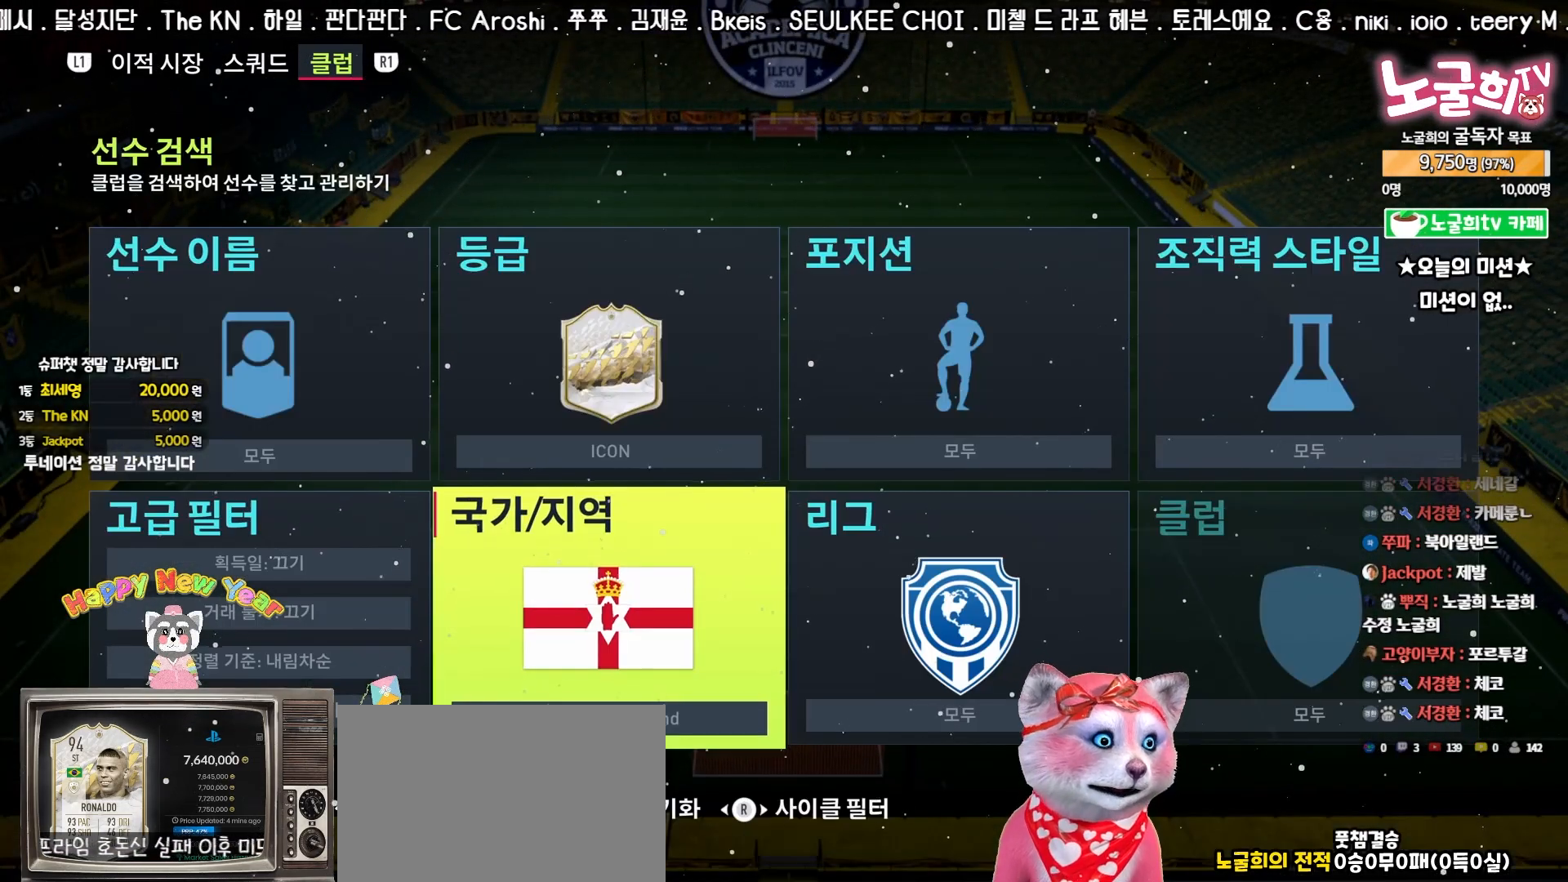
{"buttons": [], "left_stick": "center", "events": [[300, "CROSS", "down"], [417, "CROSS", "up"]]}
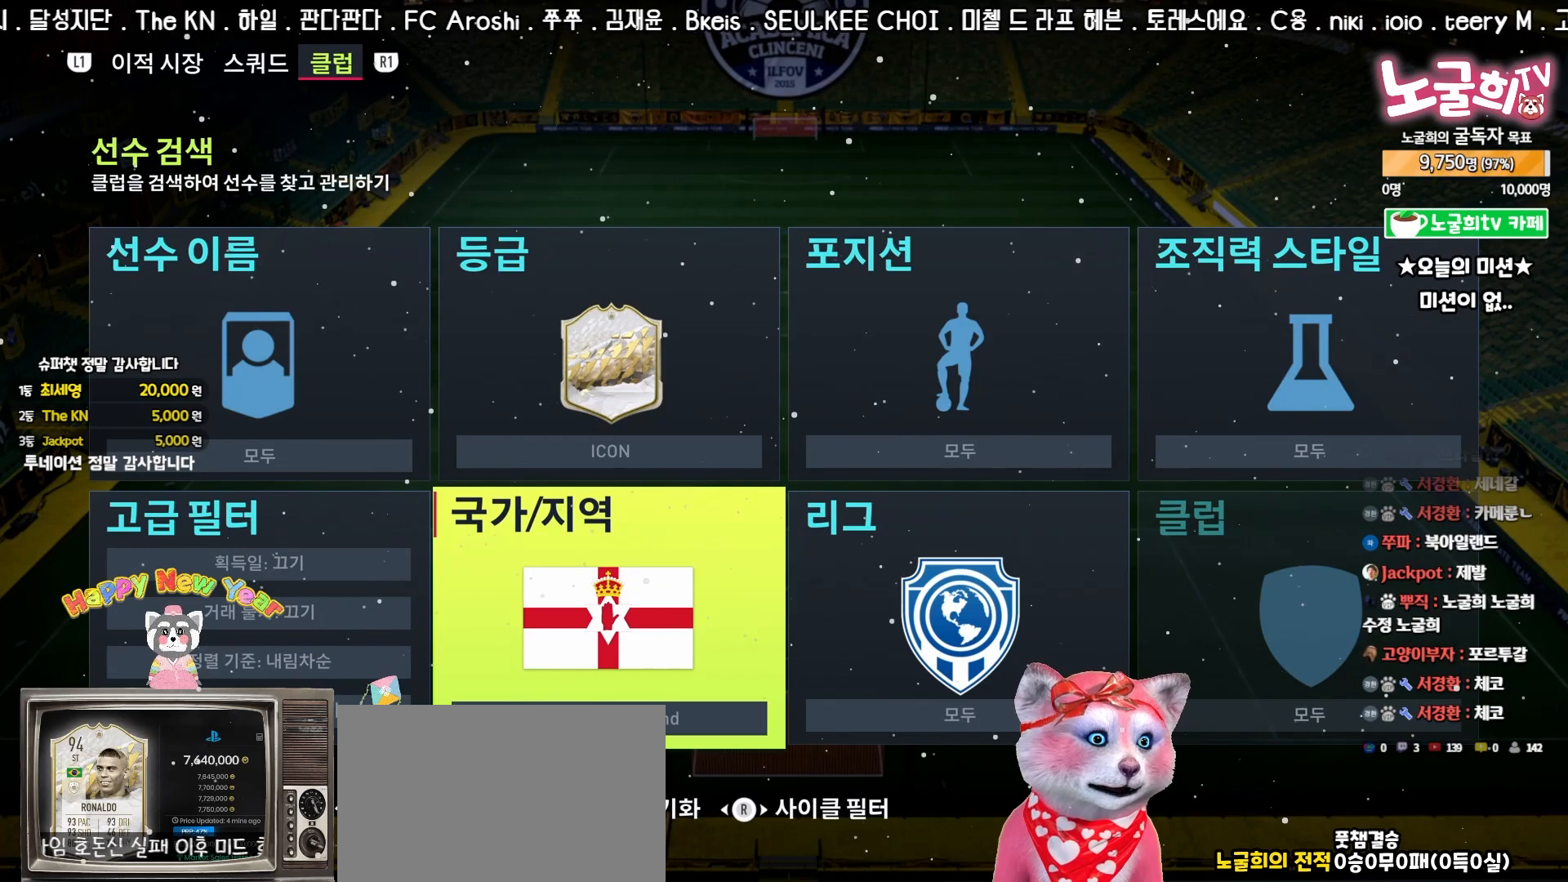
{"buttons": [], "left_stick": "center", "events": [[333, "L1", "down"], [433, "L1", "up"]]}
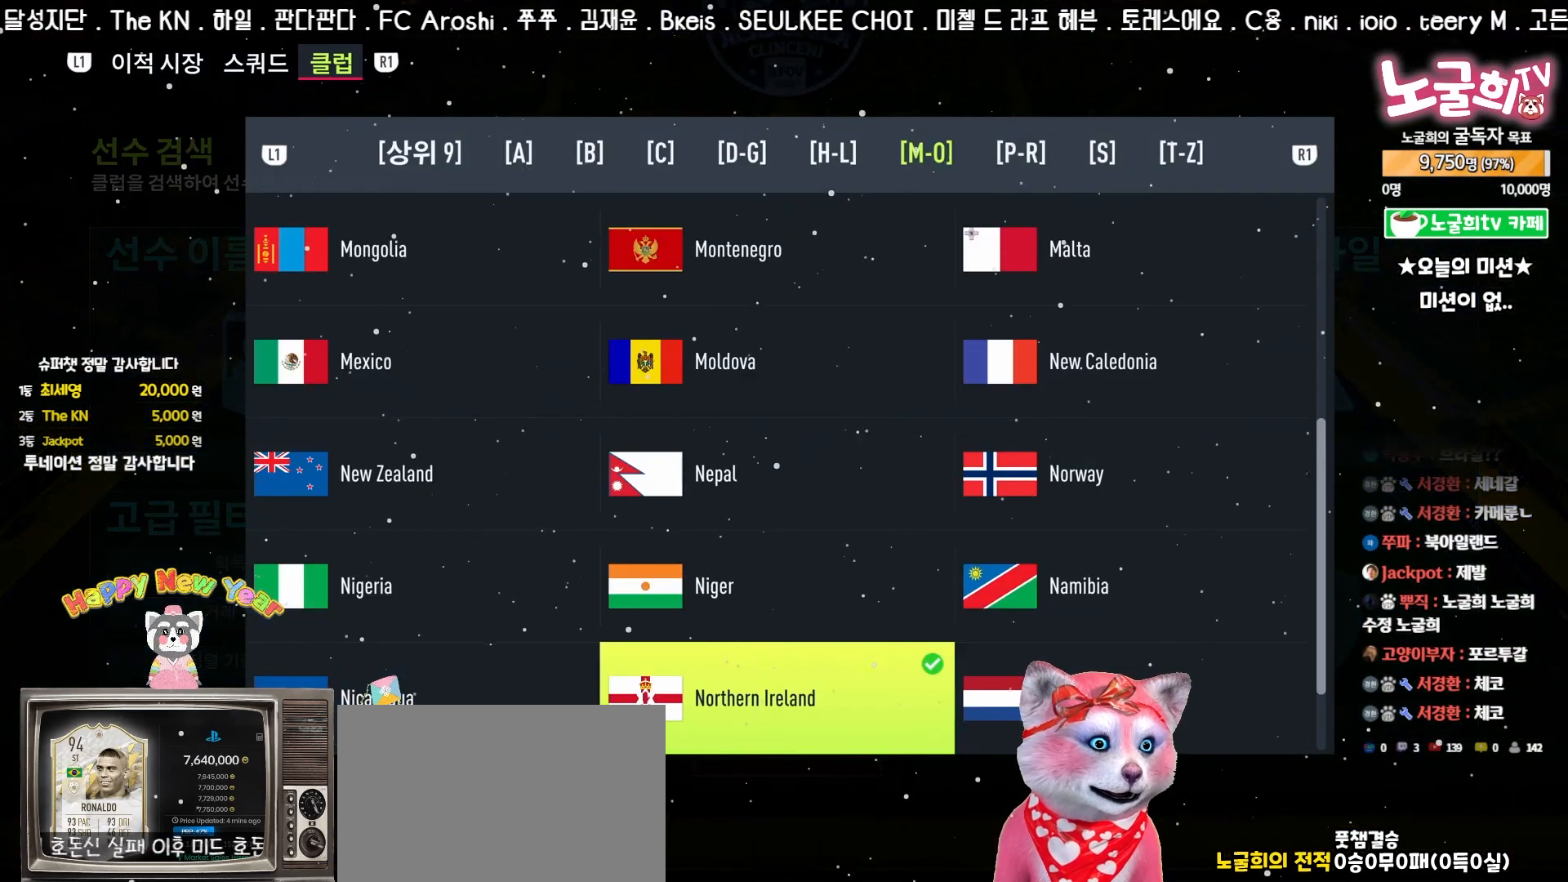
{"buttons": [], "left_stick": "center", "events": [[17, "L1", "down"], [100, "L1", "up"], [217, "L1", "down"], [267, "L1", "up"]]}
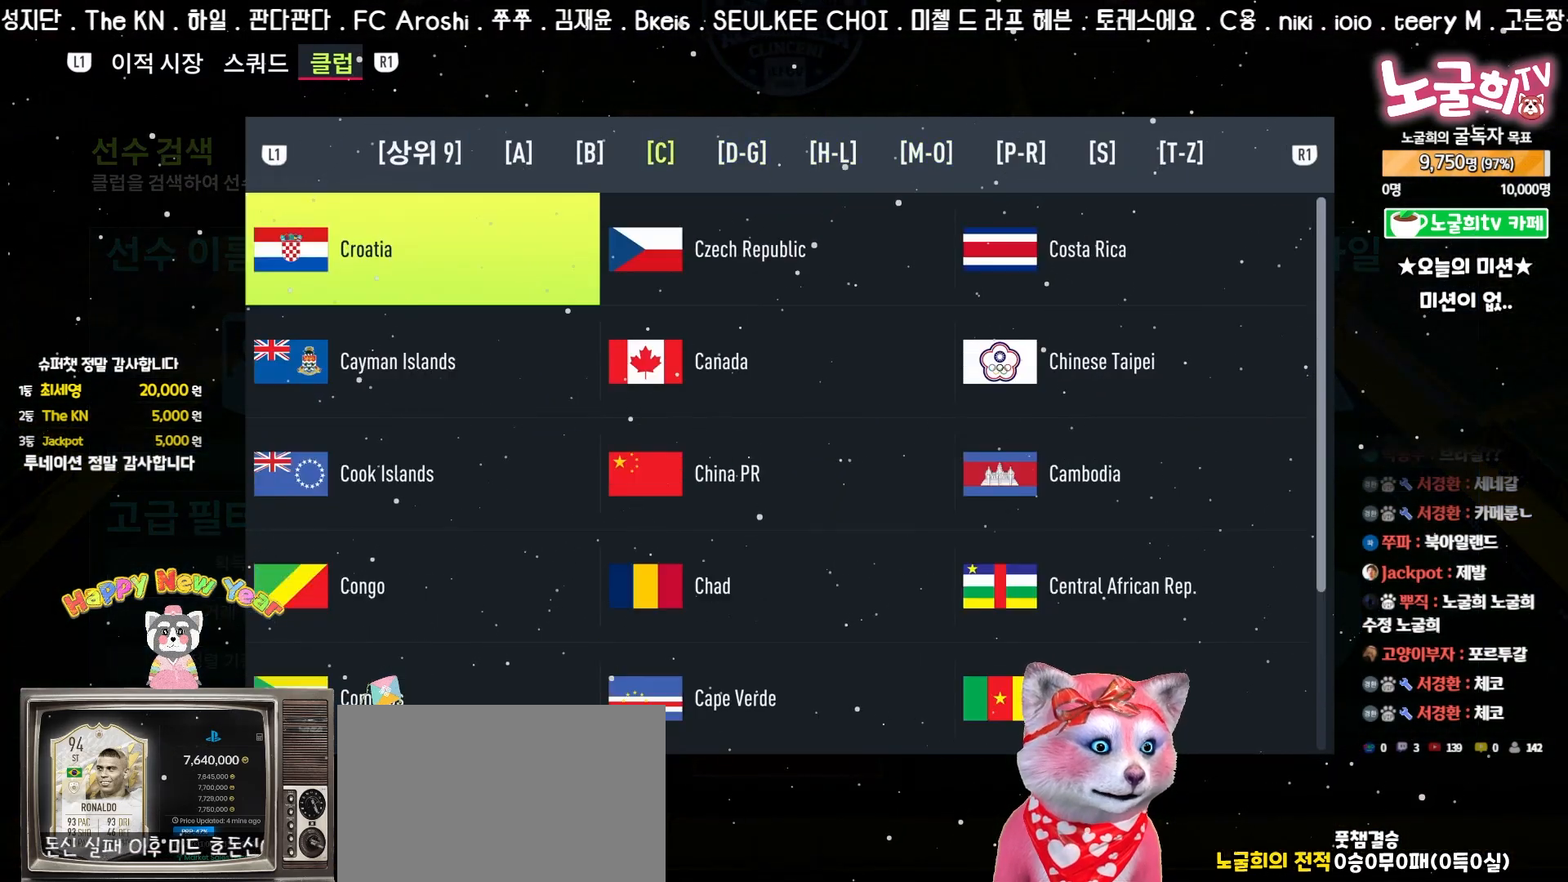
{"buttons": ["R1"], "left_stick": "center", "events": [[17, "L1", "down"], [83, "L1", "up"], [400, "R1", "down"]]}
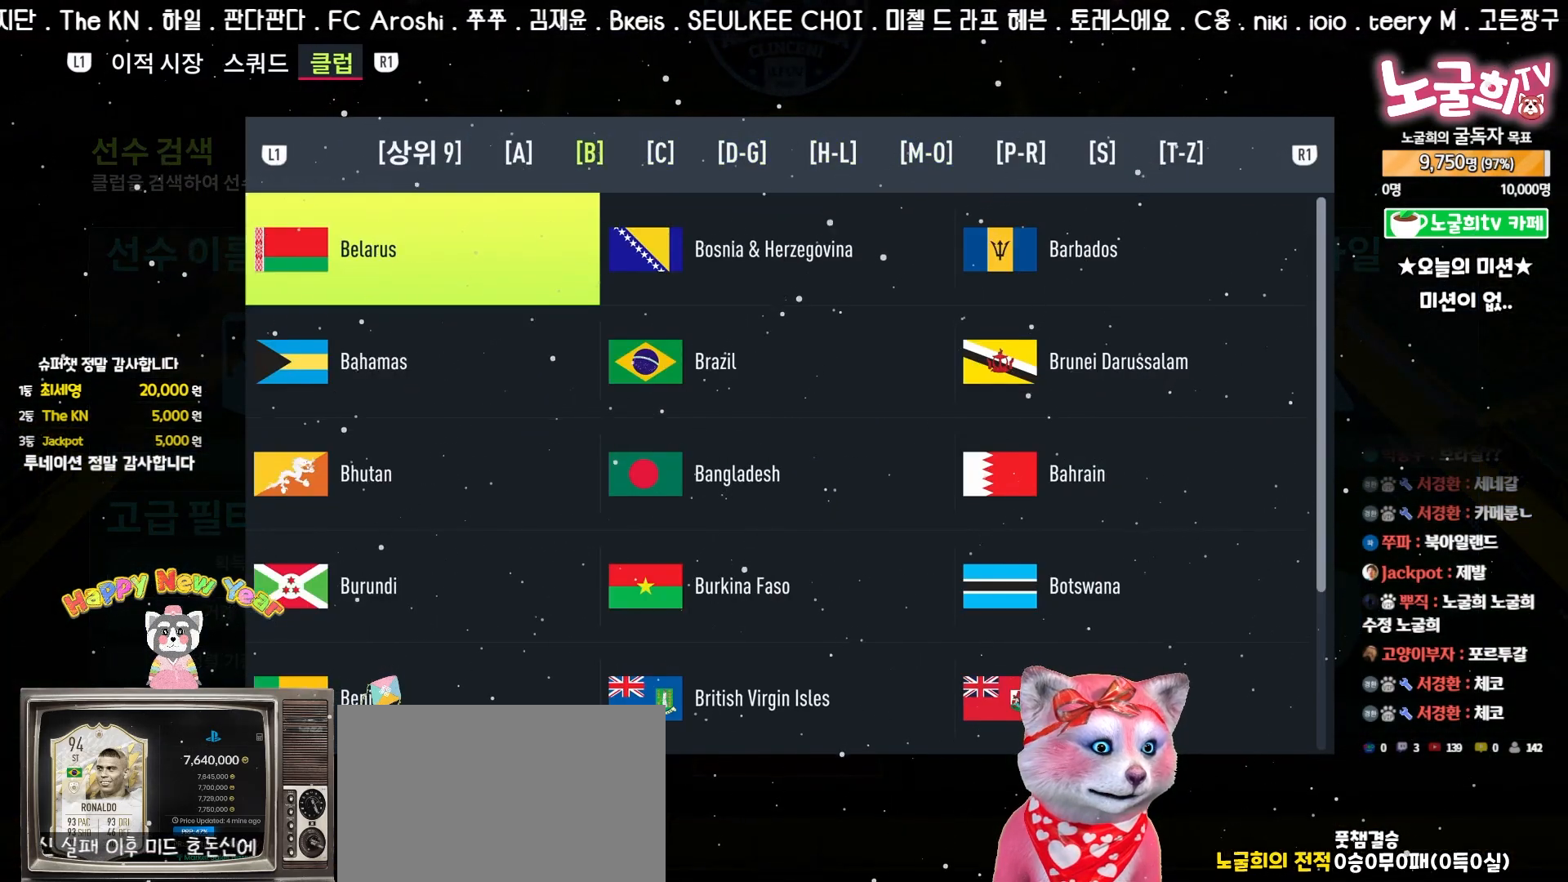
{"buttons": [], "left_stick": "center", "events": [[17, "R1", "up"], [300, "DPAD_RIGHT", "down"], [383, "DPAD_RIGHT", "up"]]}
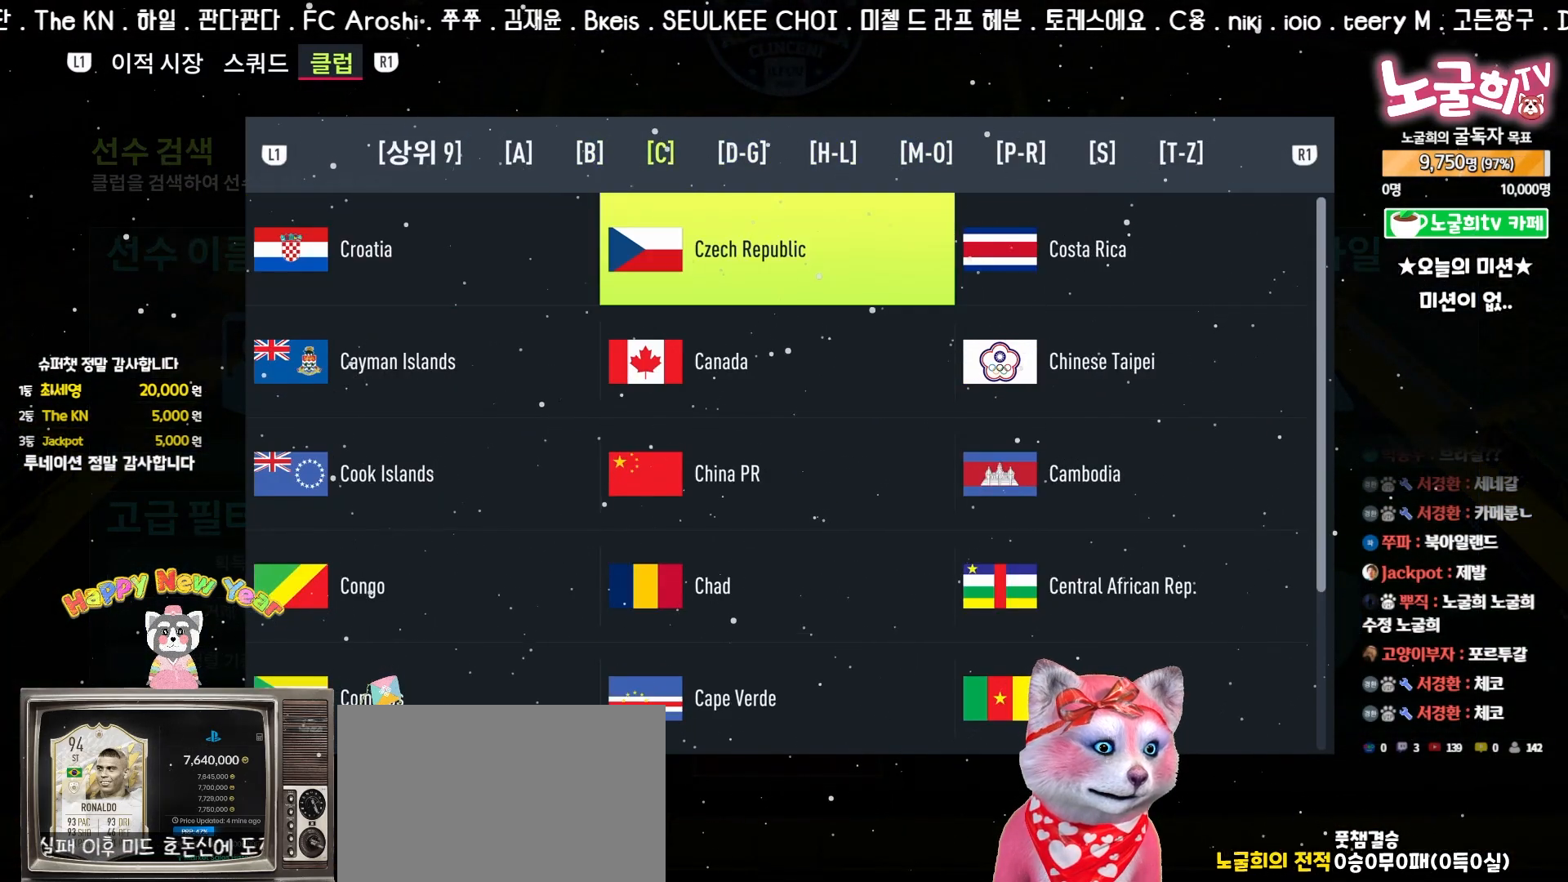
{"buttons": [], "left_stick": "center", "events": [[33, "CROSS", "down"], [117, "CROSS", "up"]]}
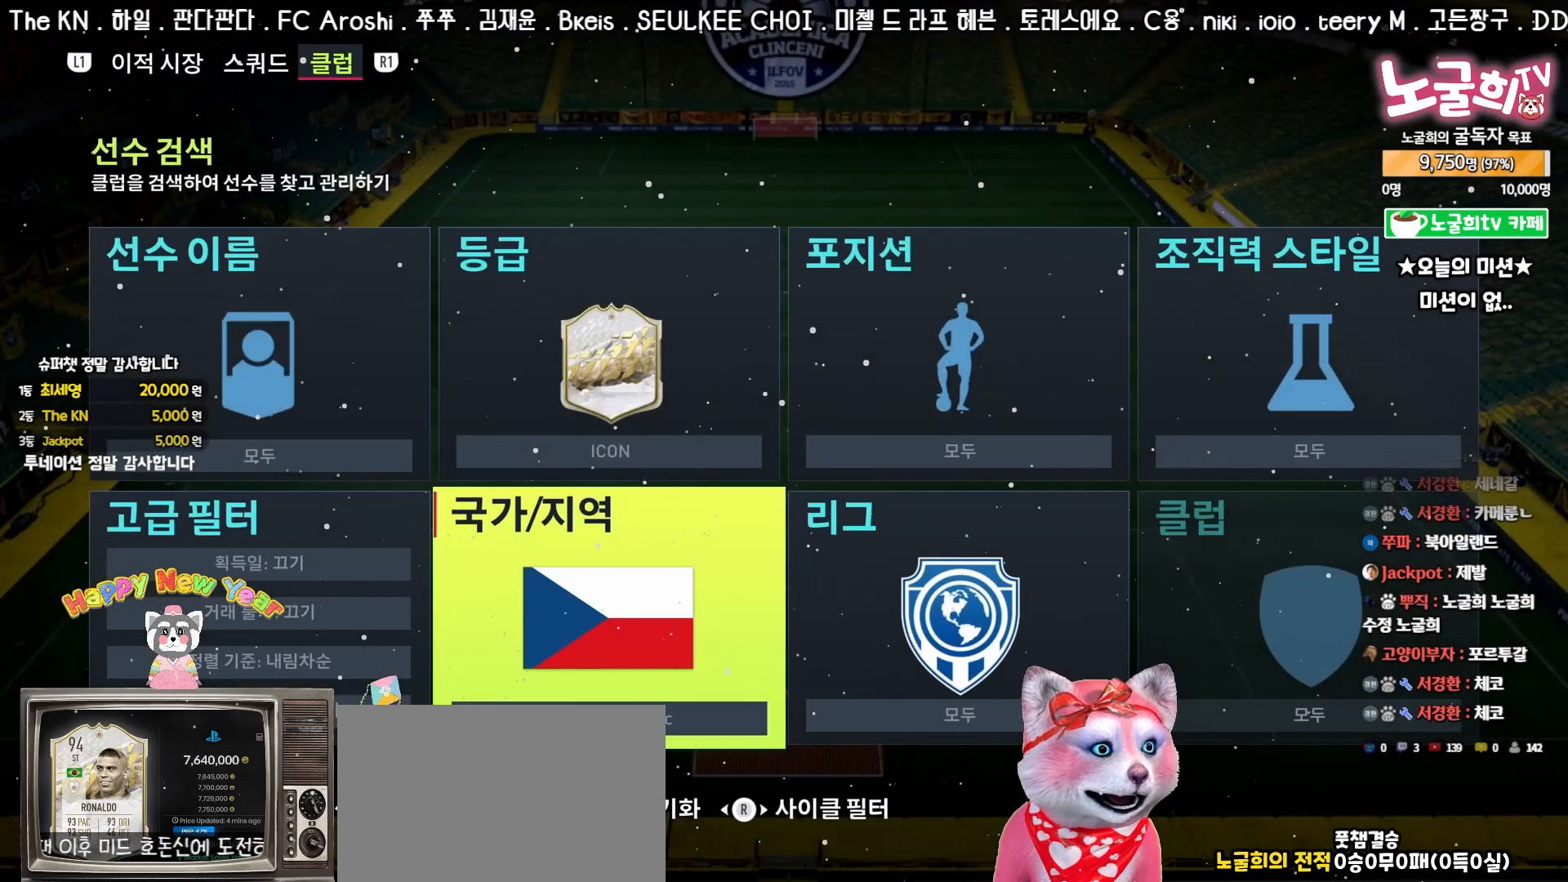
{"buttons": [], "left_stick": "center", "events": []}
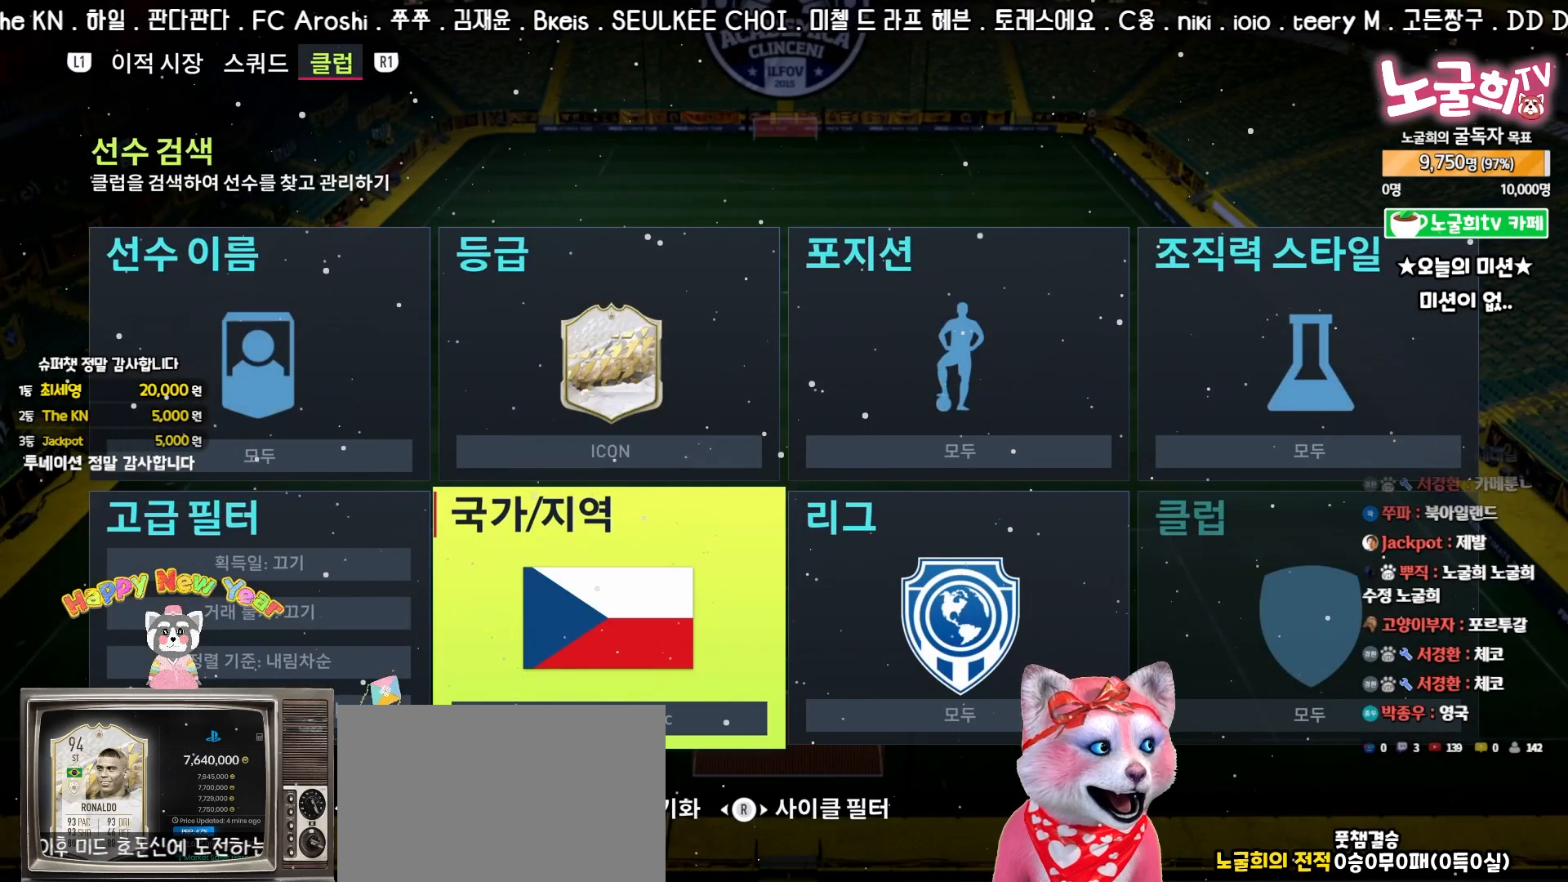
{"buttons": ["TRIANGLE"], "left_stick": "center", "events": [[433, "TRIANGLE", "down"]]}
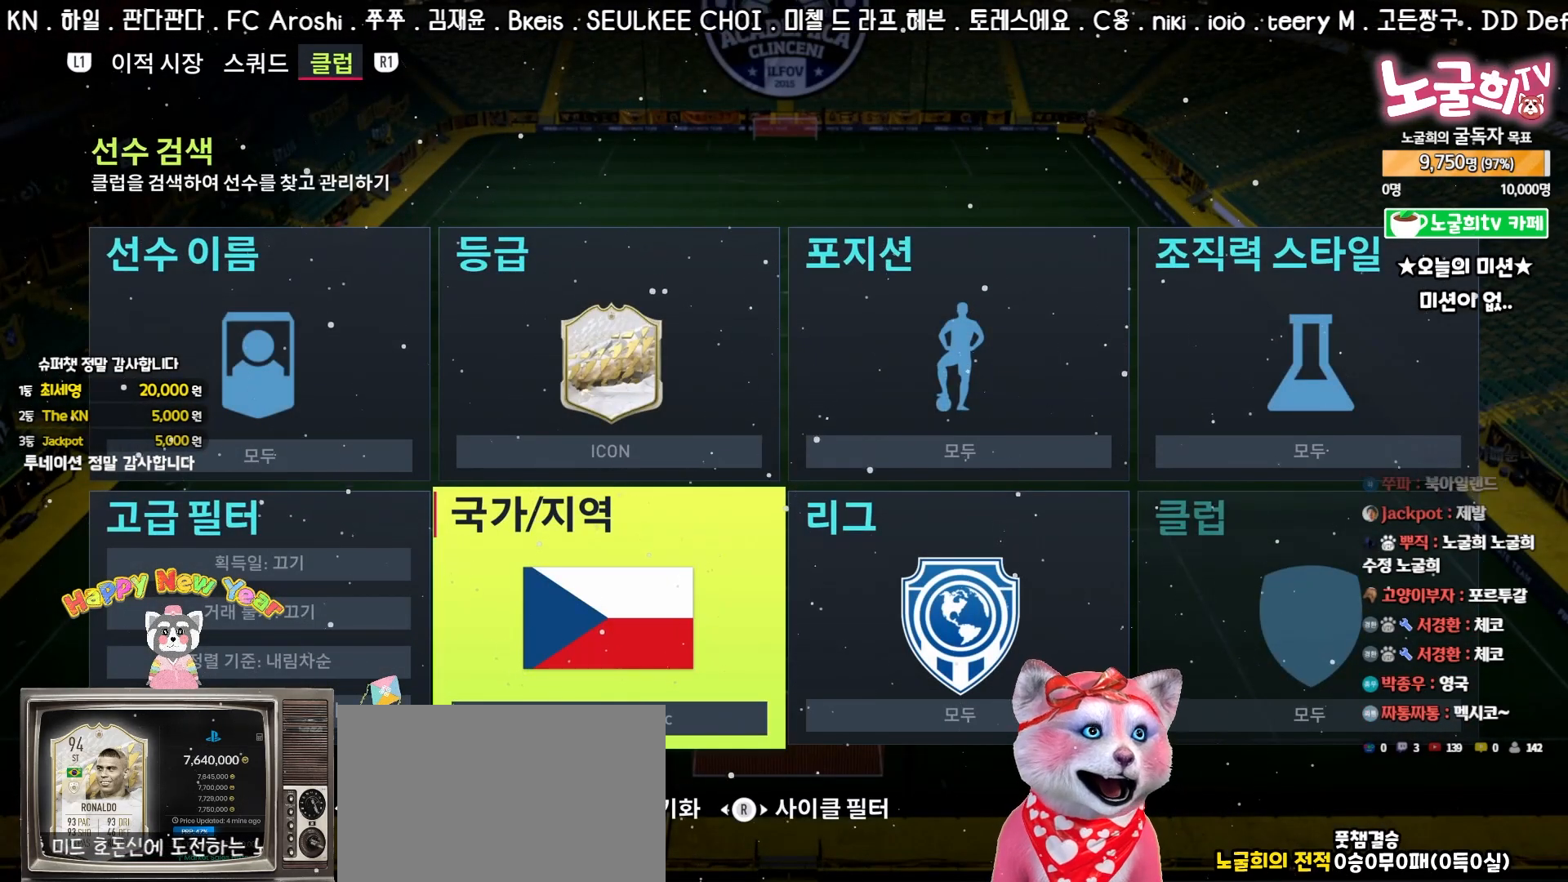
{"buttons": [], "left_stick": "center", "events": [[17, "TRIANGLE", "up"]]}
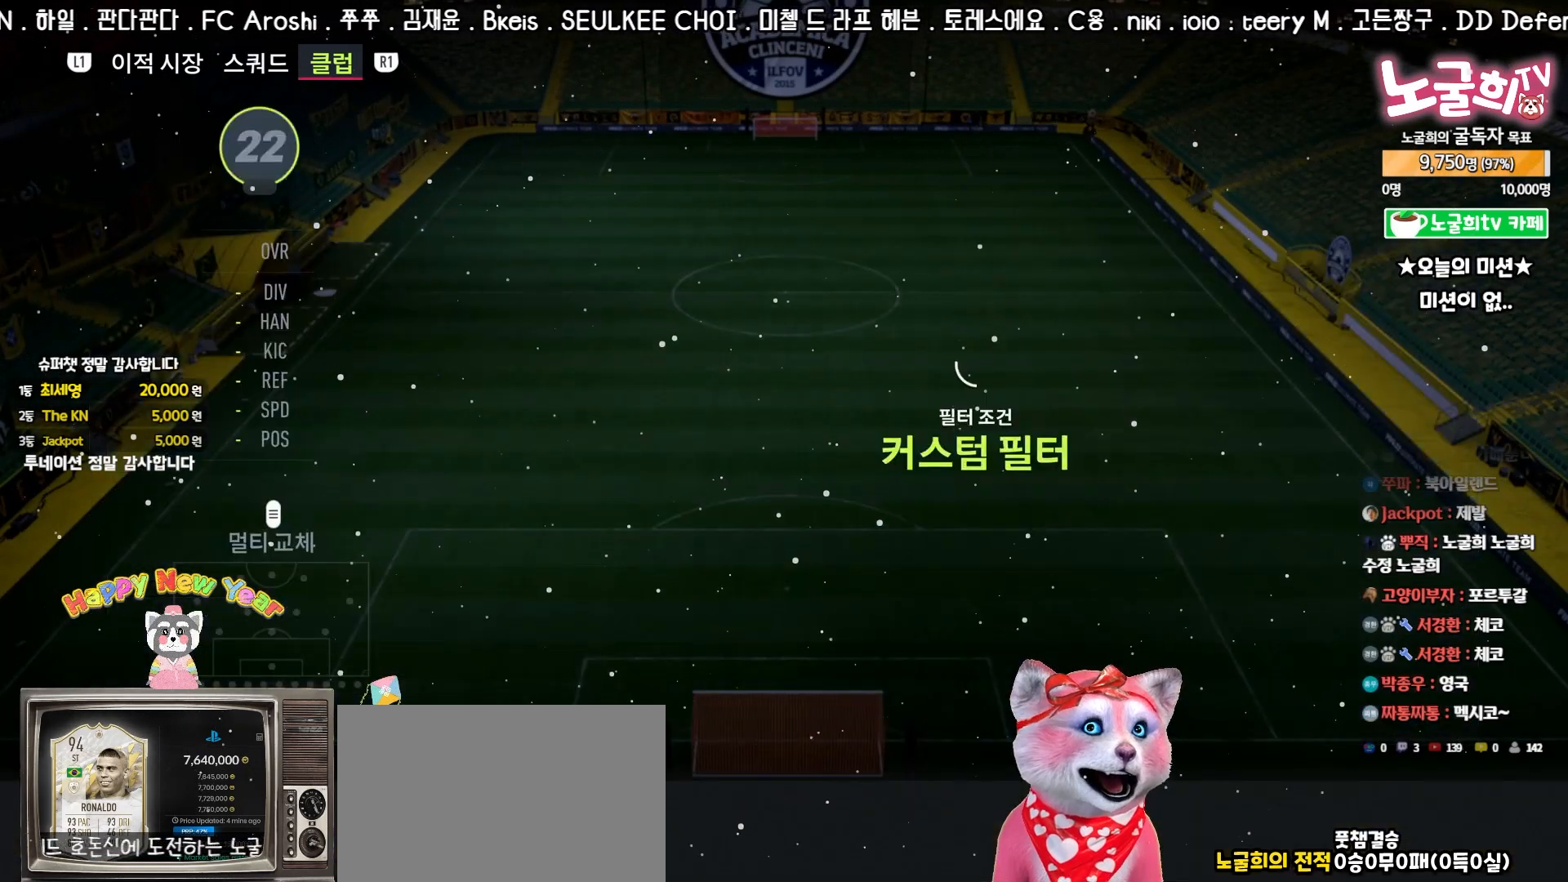
{"buttons": [], "left_stick": "center", "events": []}
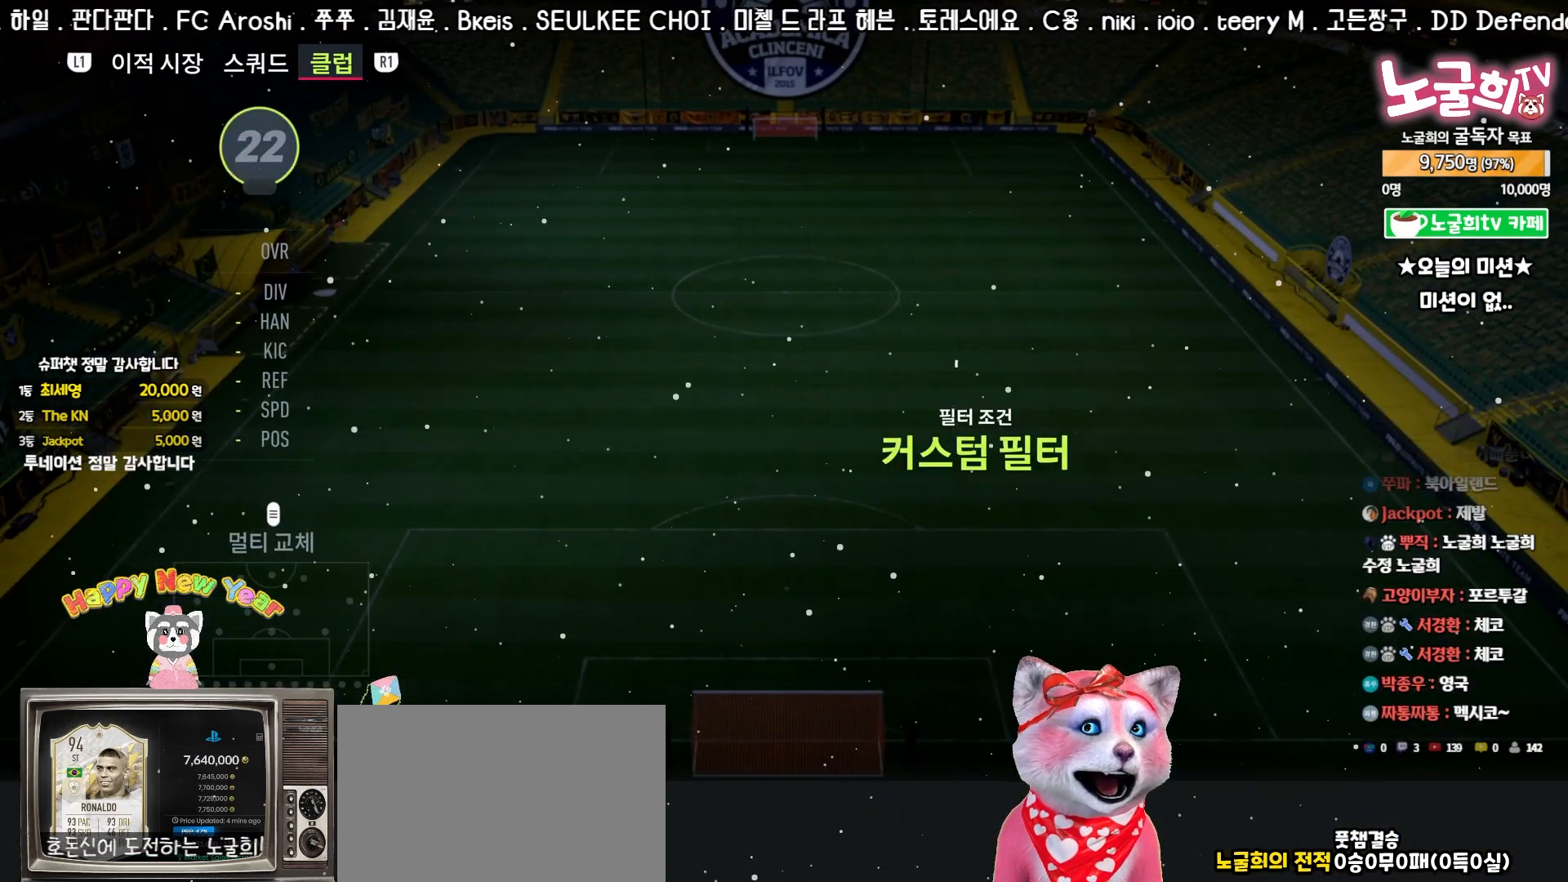
{"buttons": [], "left_stick": "center", "events": []}
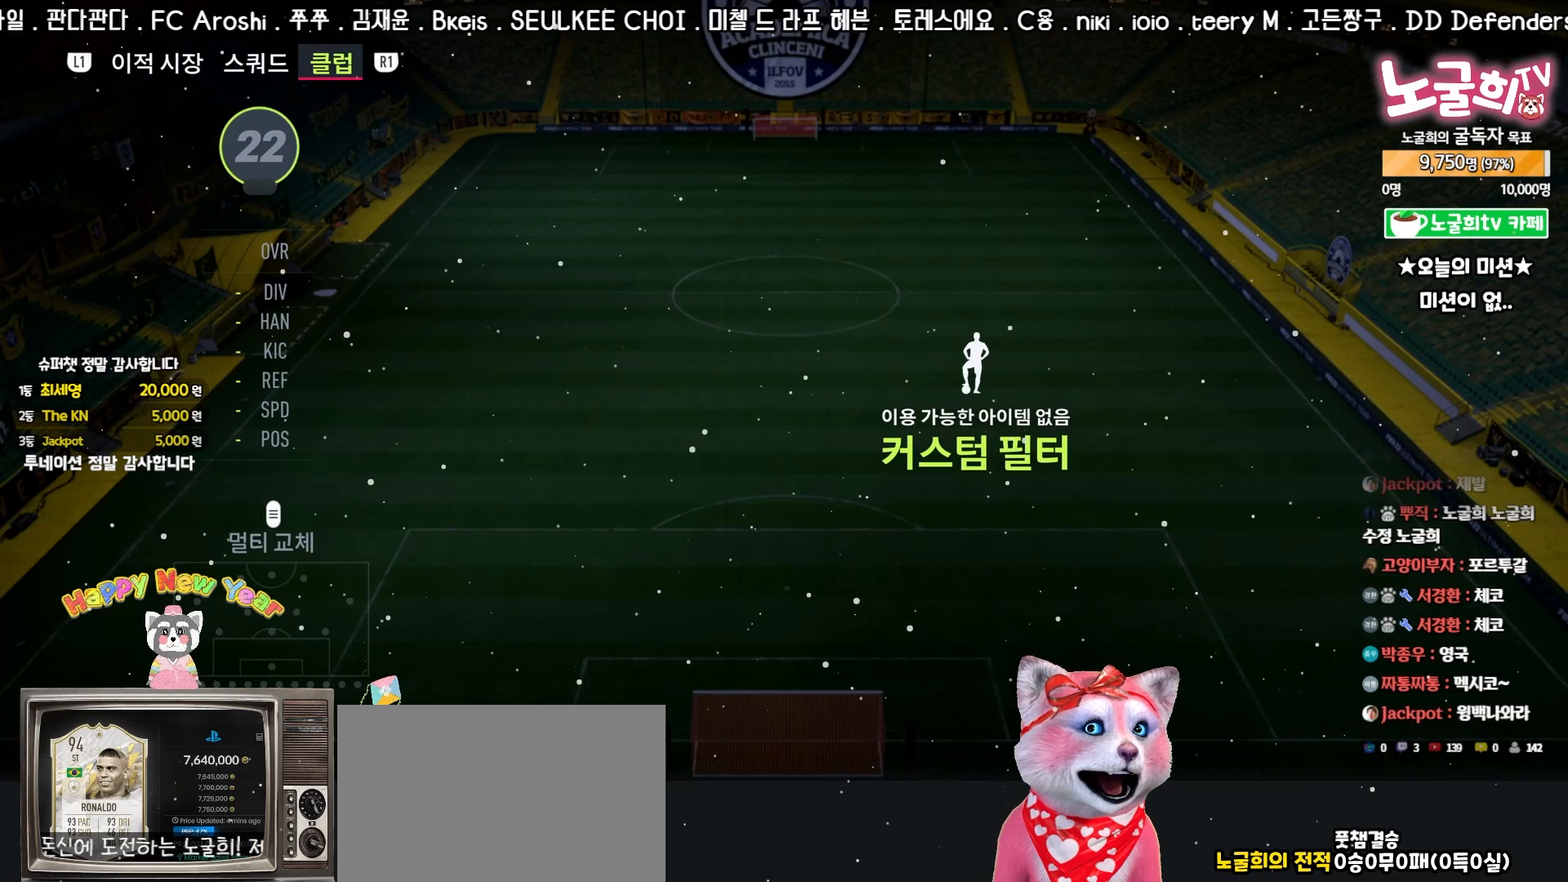
{"buttons": [], "left_stick": "center", "events": [[383, "TRIANGLE", "down"], [467, "TRIANGLE", "up"]]}